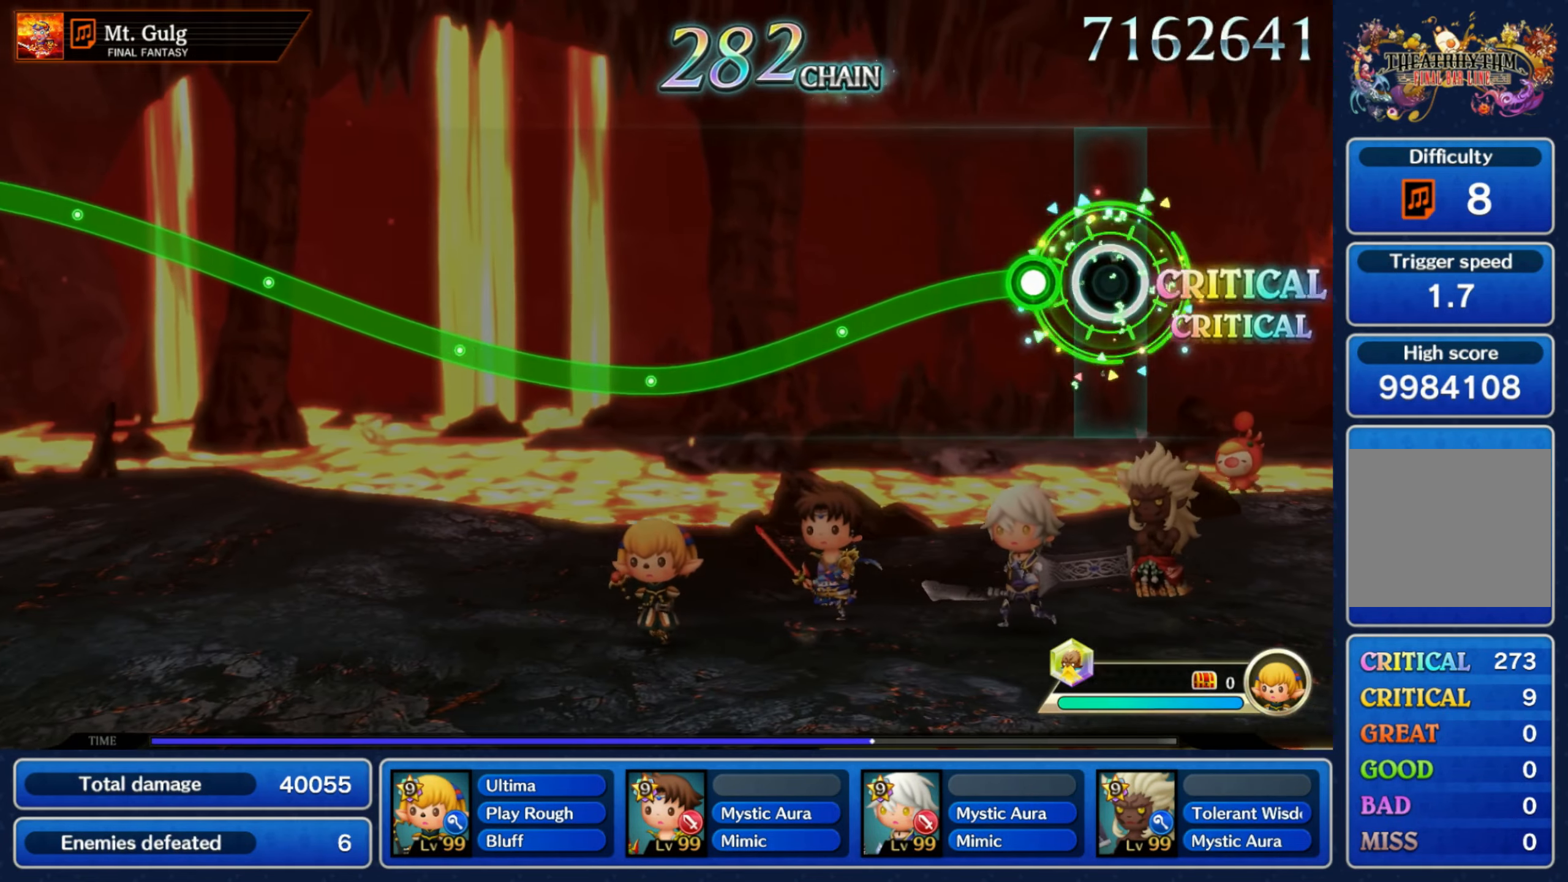
Gameplay with a controller (Nintendo layout); each line is a JSON object with the inputs held at the frame after it (dt_ms = milliseconds from this image to that frame). "events" lists button and stick changes between this image and that frame as [ms after this image, input, new state], when the widget could be followed in between. Not read: L3 R3 SELECT START.
{"dt_ms": 500, "buttons": ["R1"], "left_stick": "down", "right_stick": "center", "events": [[100, "left_stick", "down"], [133, "R1", "down"]]}
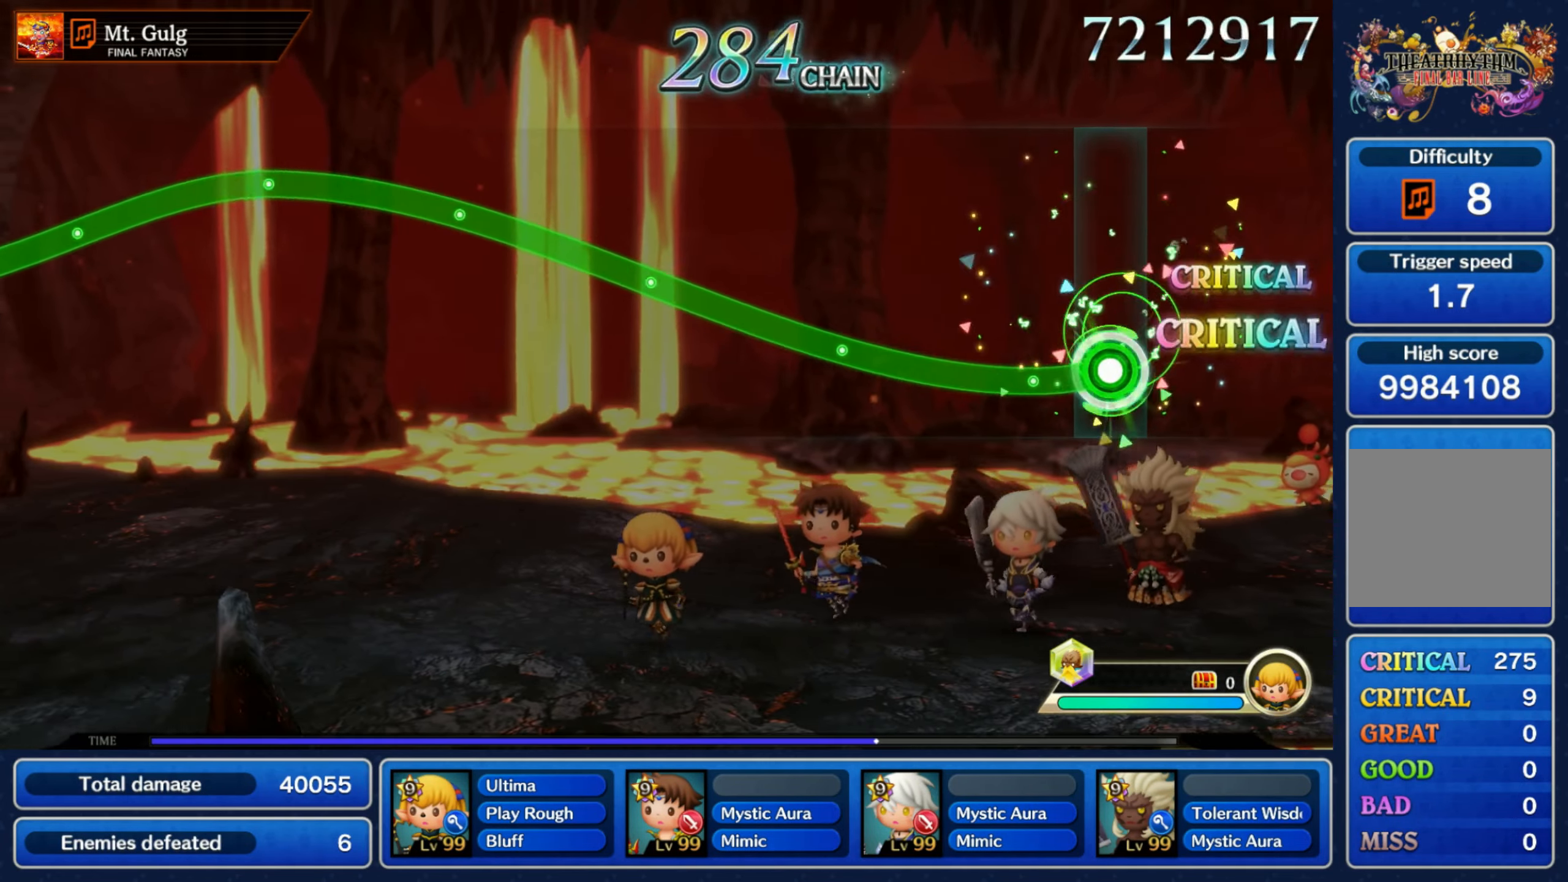
{"dt_ms": 500, "buttons": ["R1"], "left_stick": "up", "right_stick": "center"}
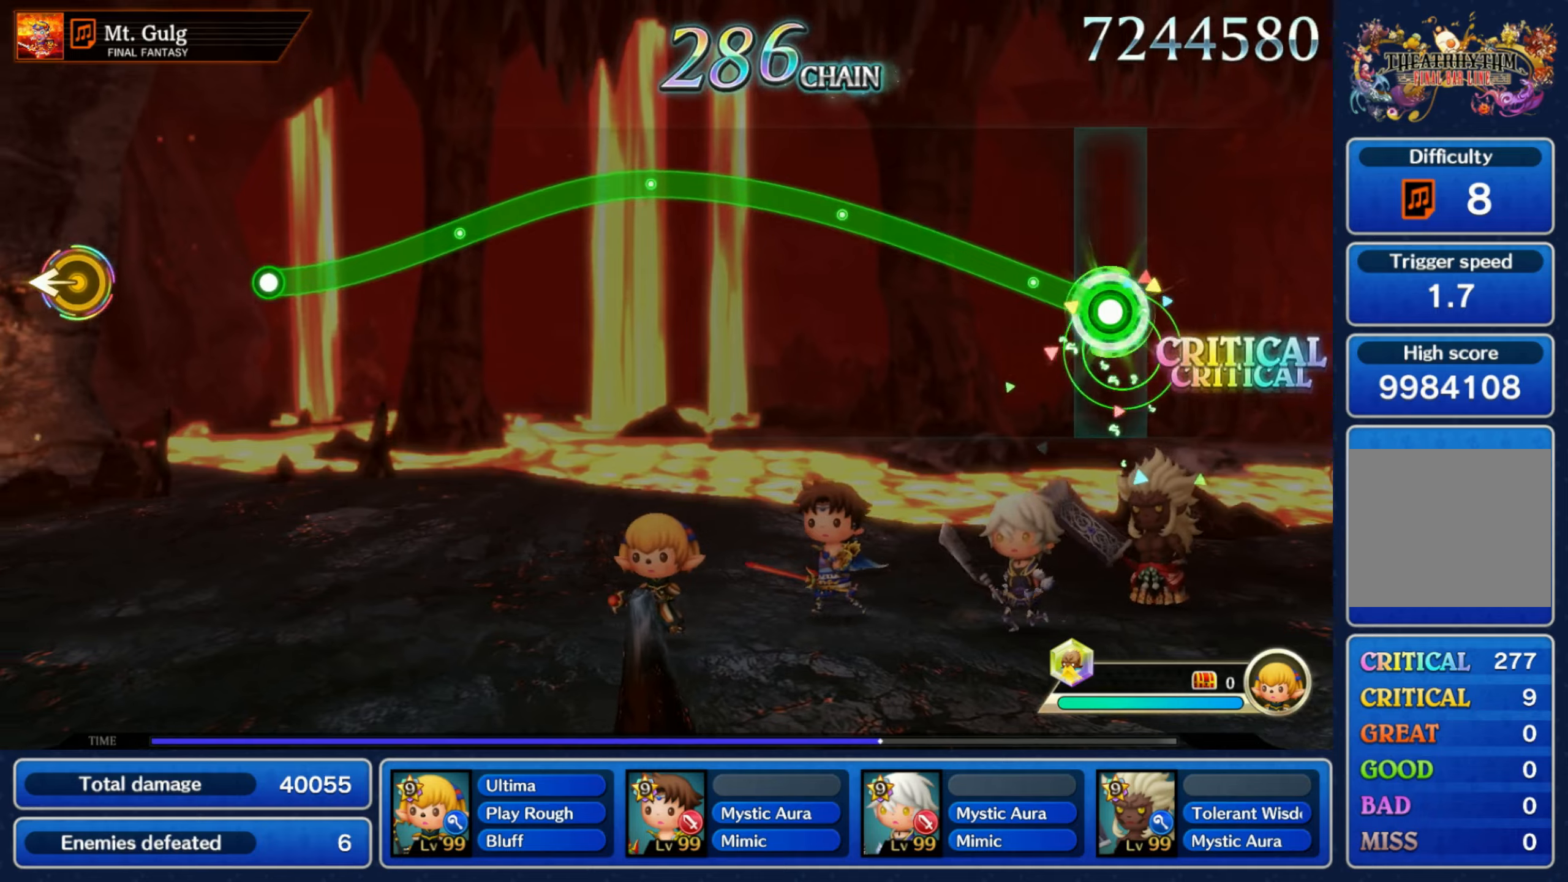
{"dt_ms": 500, "buttons": ["R1"], "left_stick": "up", "right_stick": "center", "events": []}
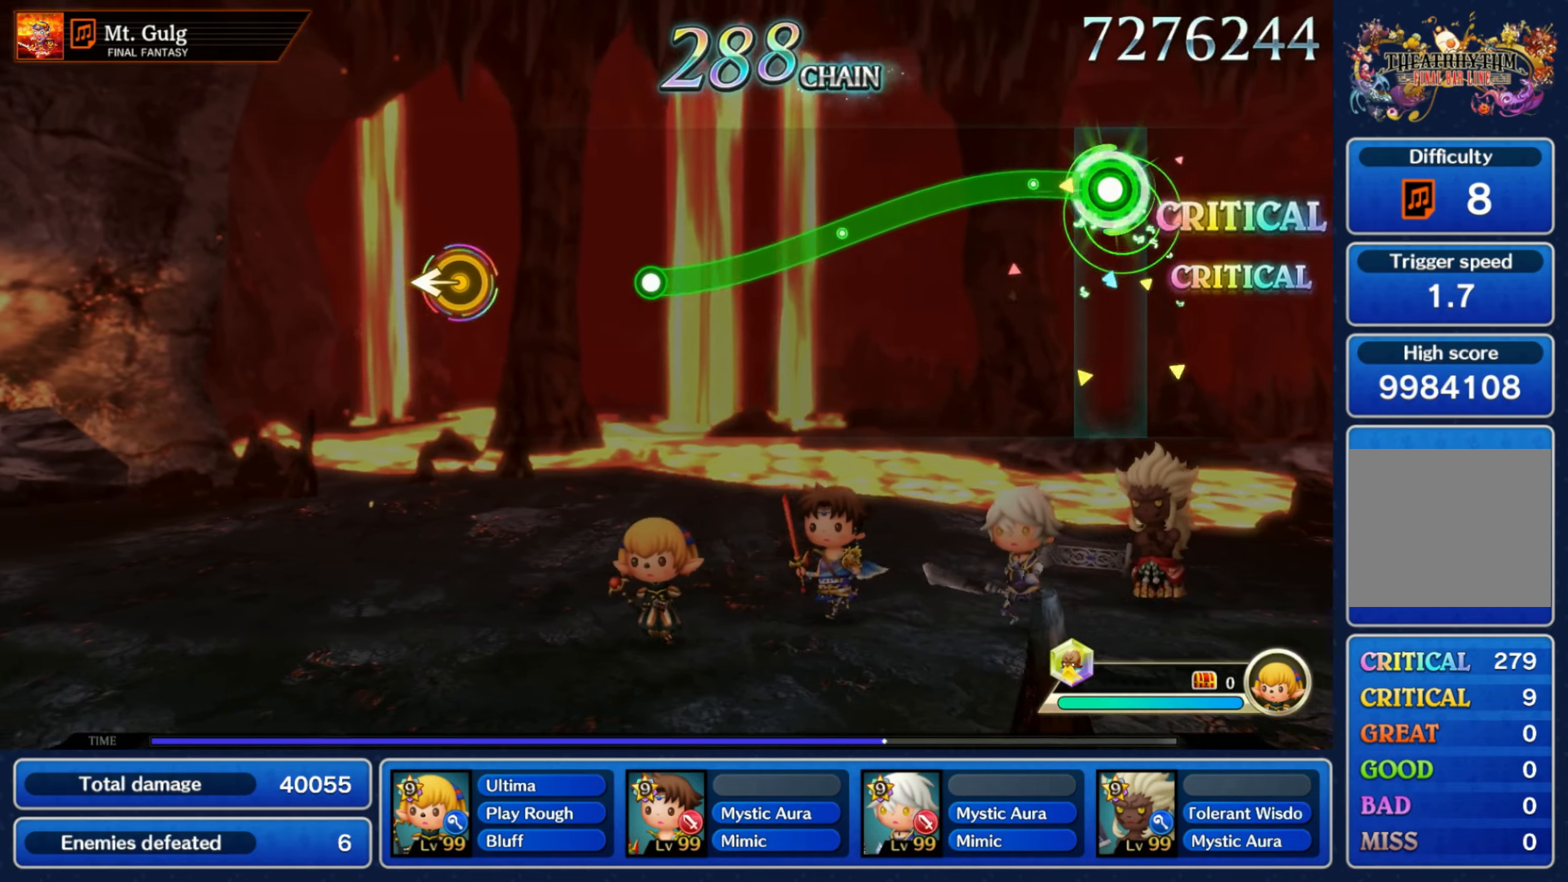
{"dt_ms": 500, "buttons": ["R1"], "left_stick": "down", "right_stick": "center", "events": [[117, "left_stick", "down"]]}
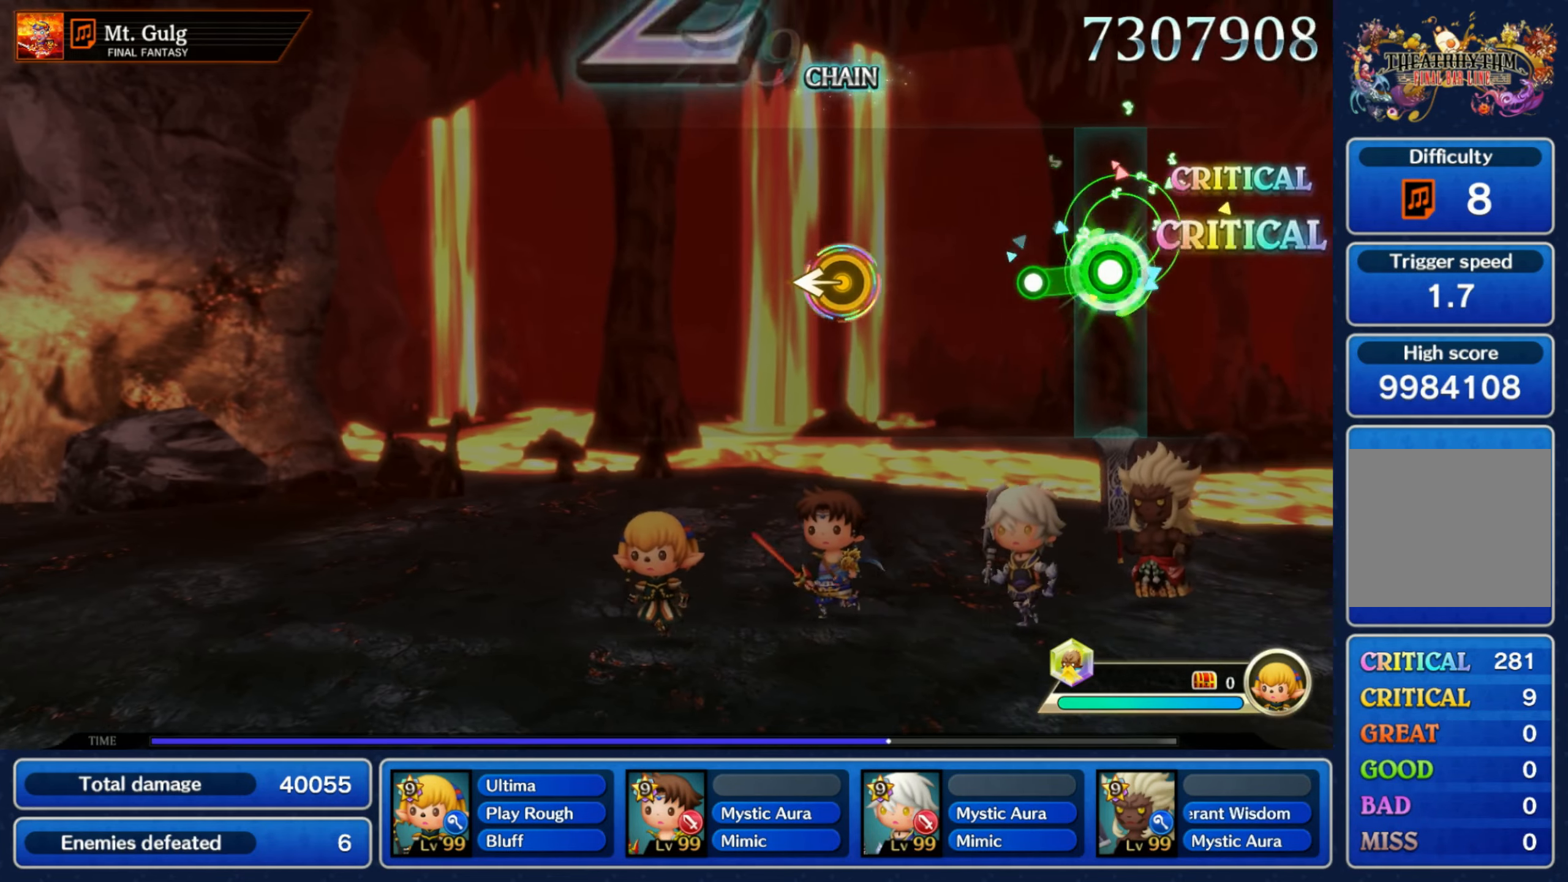
{"dt_ms": 500, "buttons": [], "left_stick": "left", "right_stick": "center", "events": [[117, "left_stick", "center"], [134, "R1", "up"], [367, "left_stick", "left"]]}
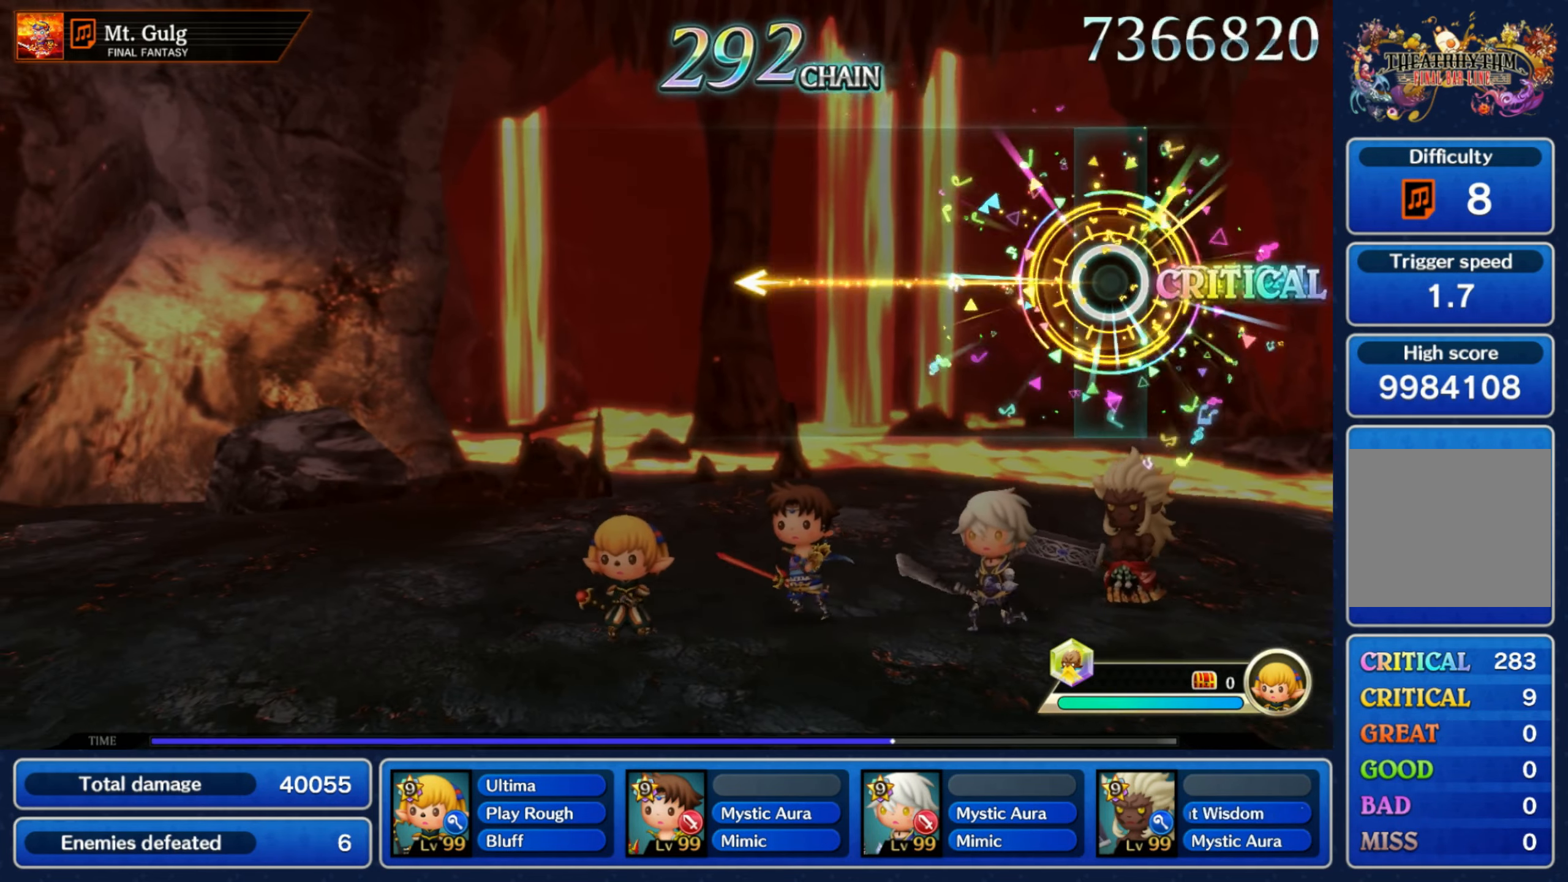
{"dt_ms": 500, "buttons": [], "left_stick": "center", "right_stick": "center", "events": [[17, "left_stick", "center"]]}
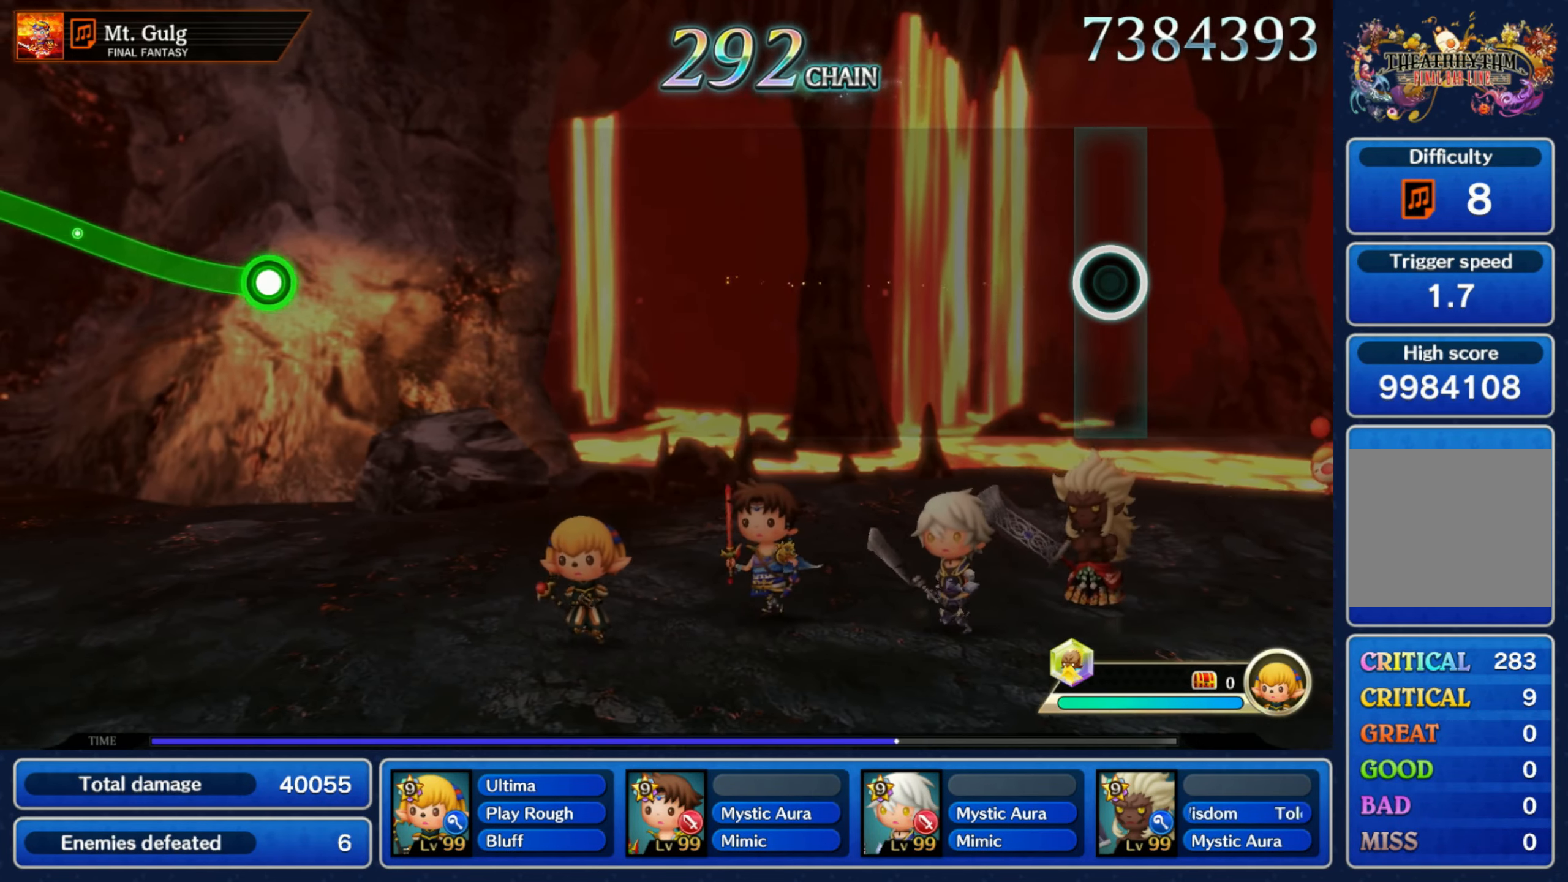
{"dt_ms": 500, "buttons": [], "left_stick": "center", "right_stick": "center", "events": []}
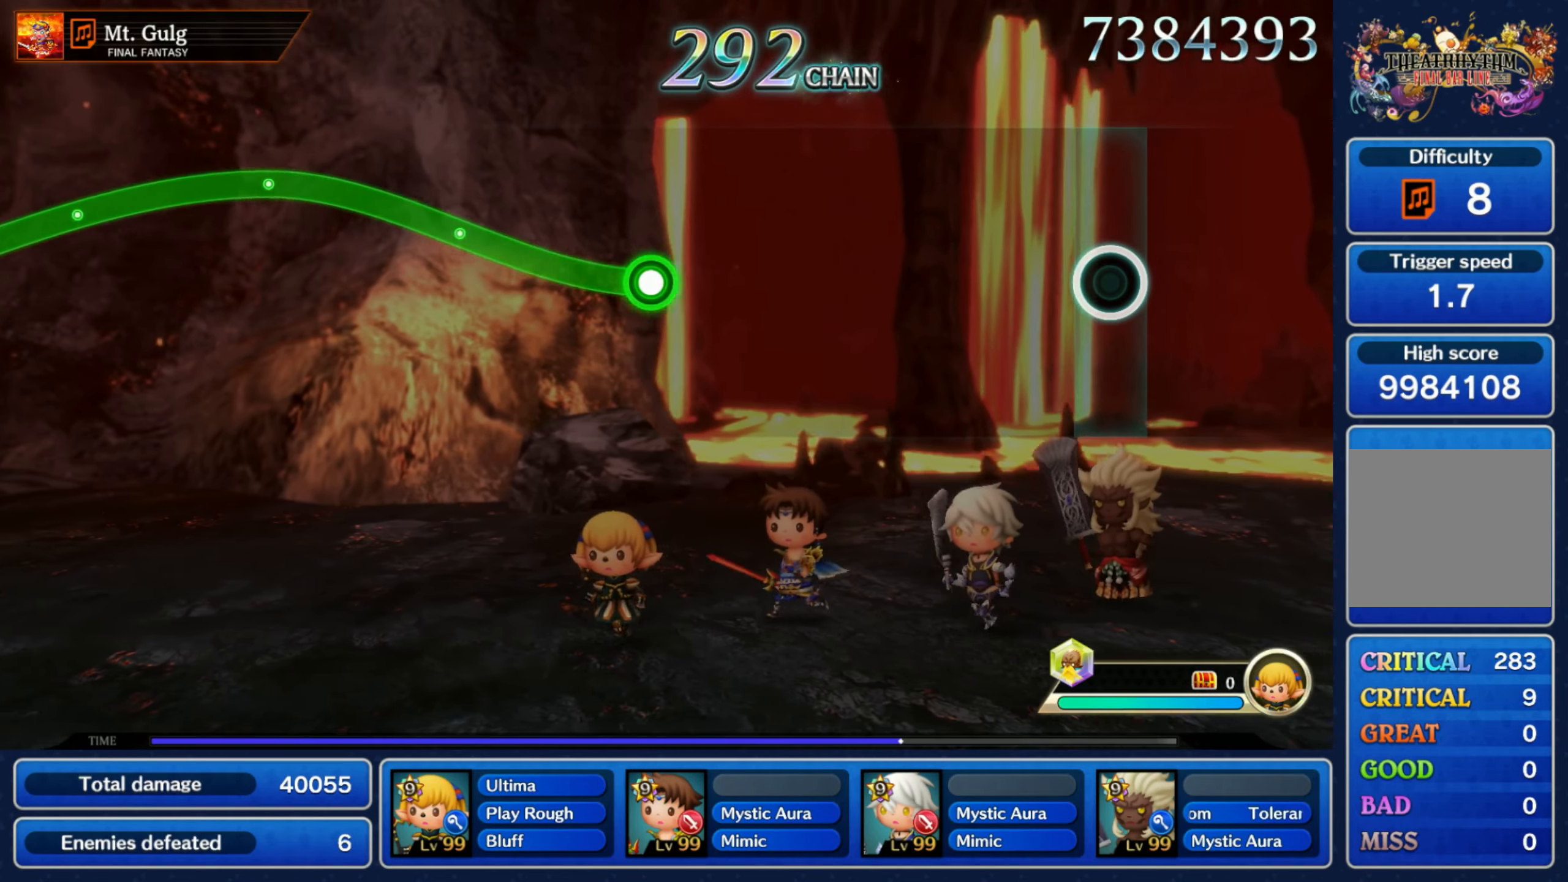
{"dt_ms": 500, "buttons": [], "left_stick": "center", "right_stick": "center", "events": []}
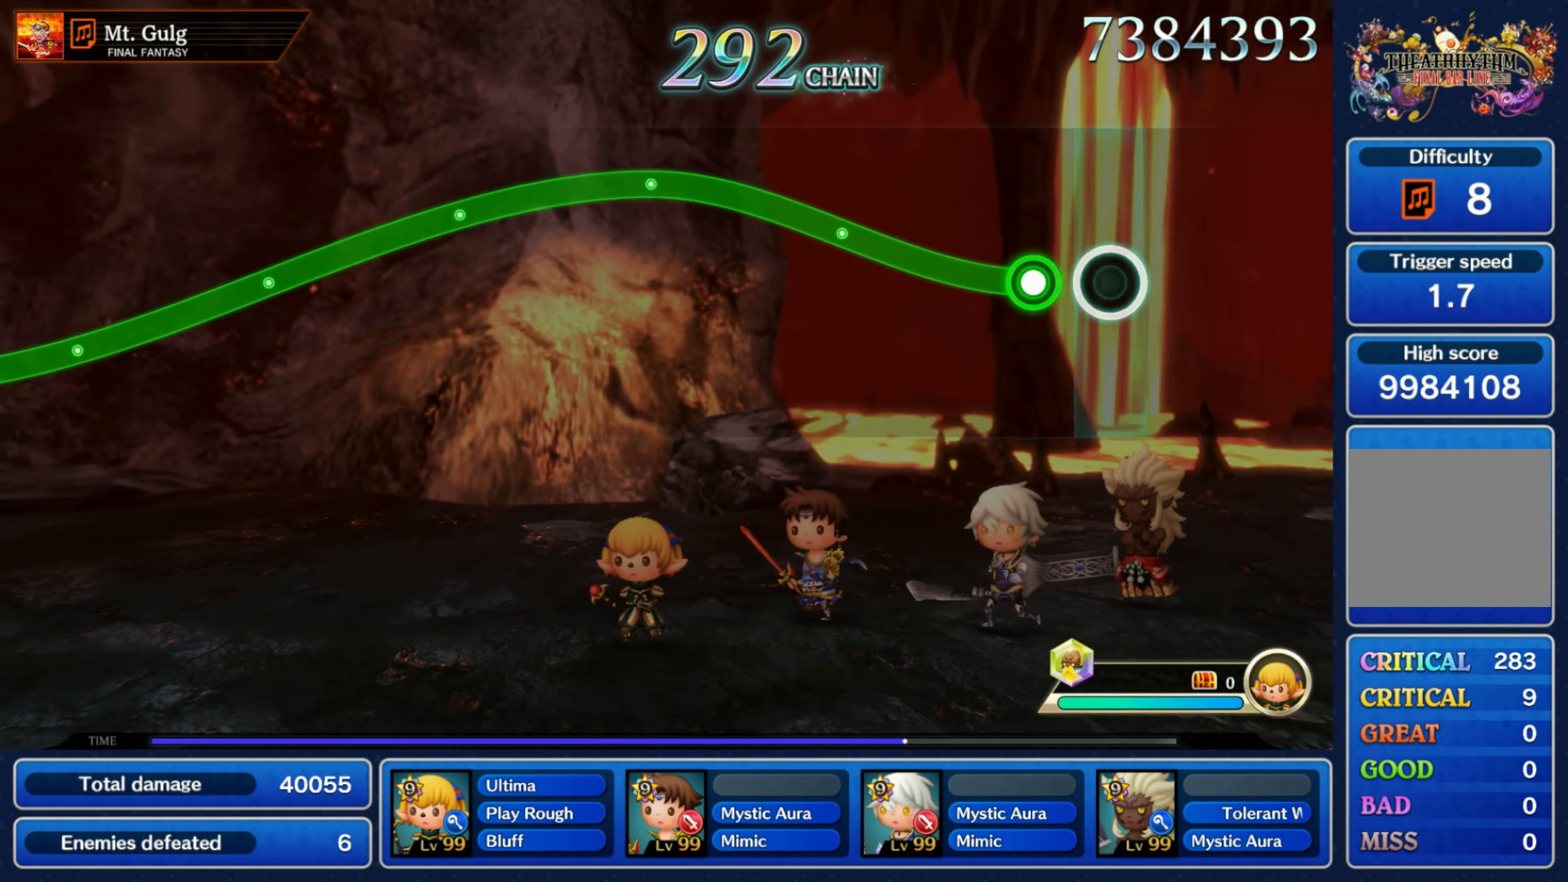
{"dt_ms": 1000, "buttons": ["R1"], "left_stick": "down", "right_stick": "center"}
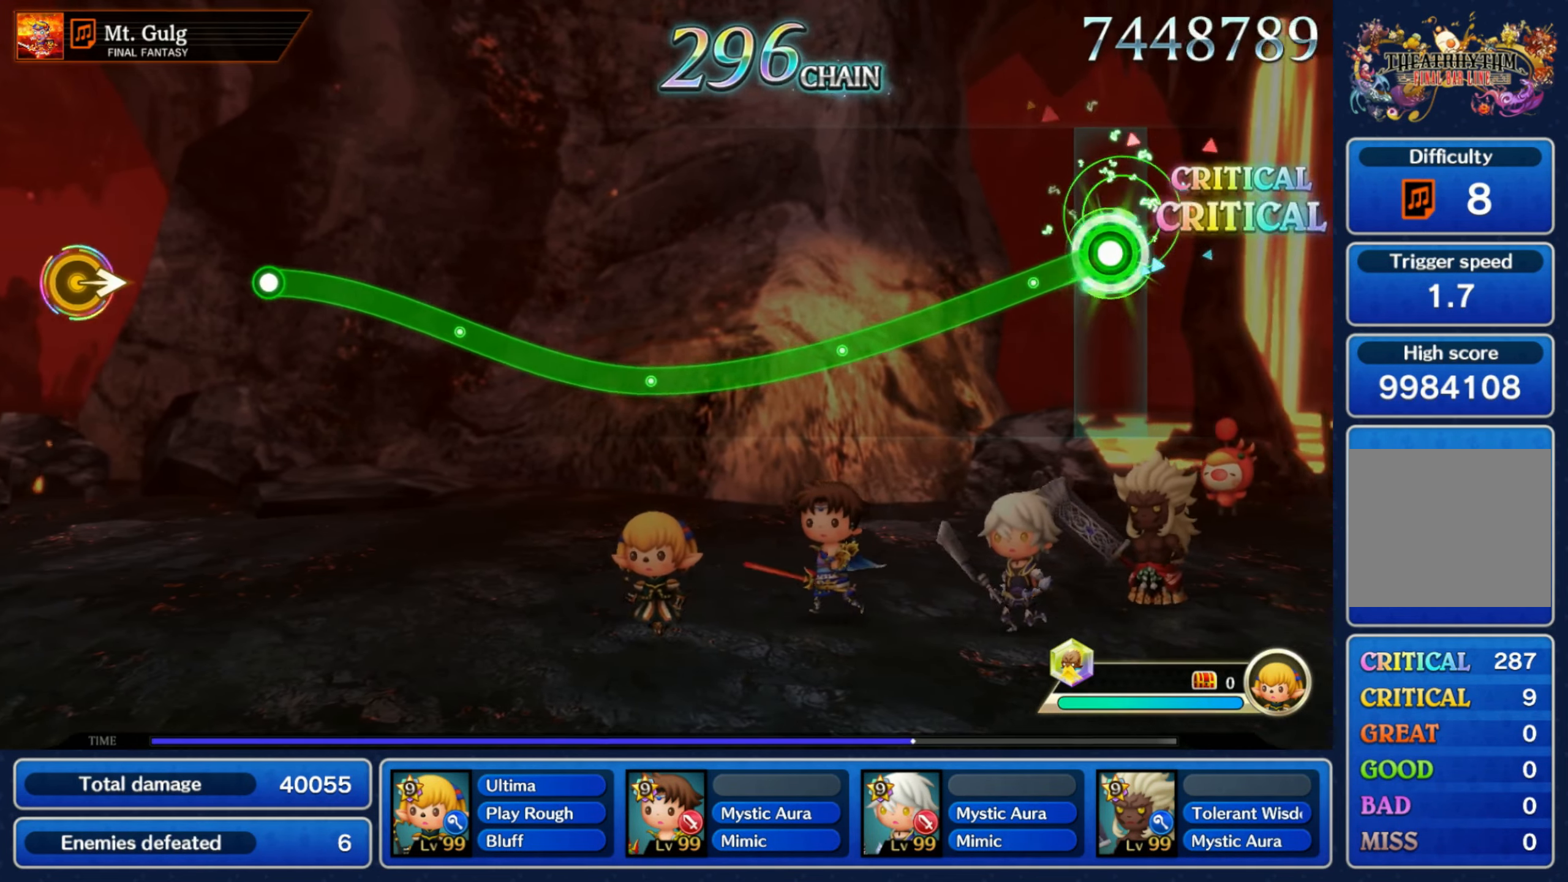
{"dt_ms": 500, "buttons": ["R1"], "left_stick": "down", "right_stick": "center", "events": []}
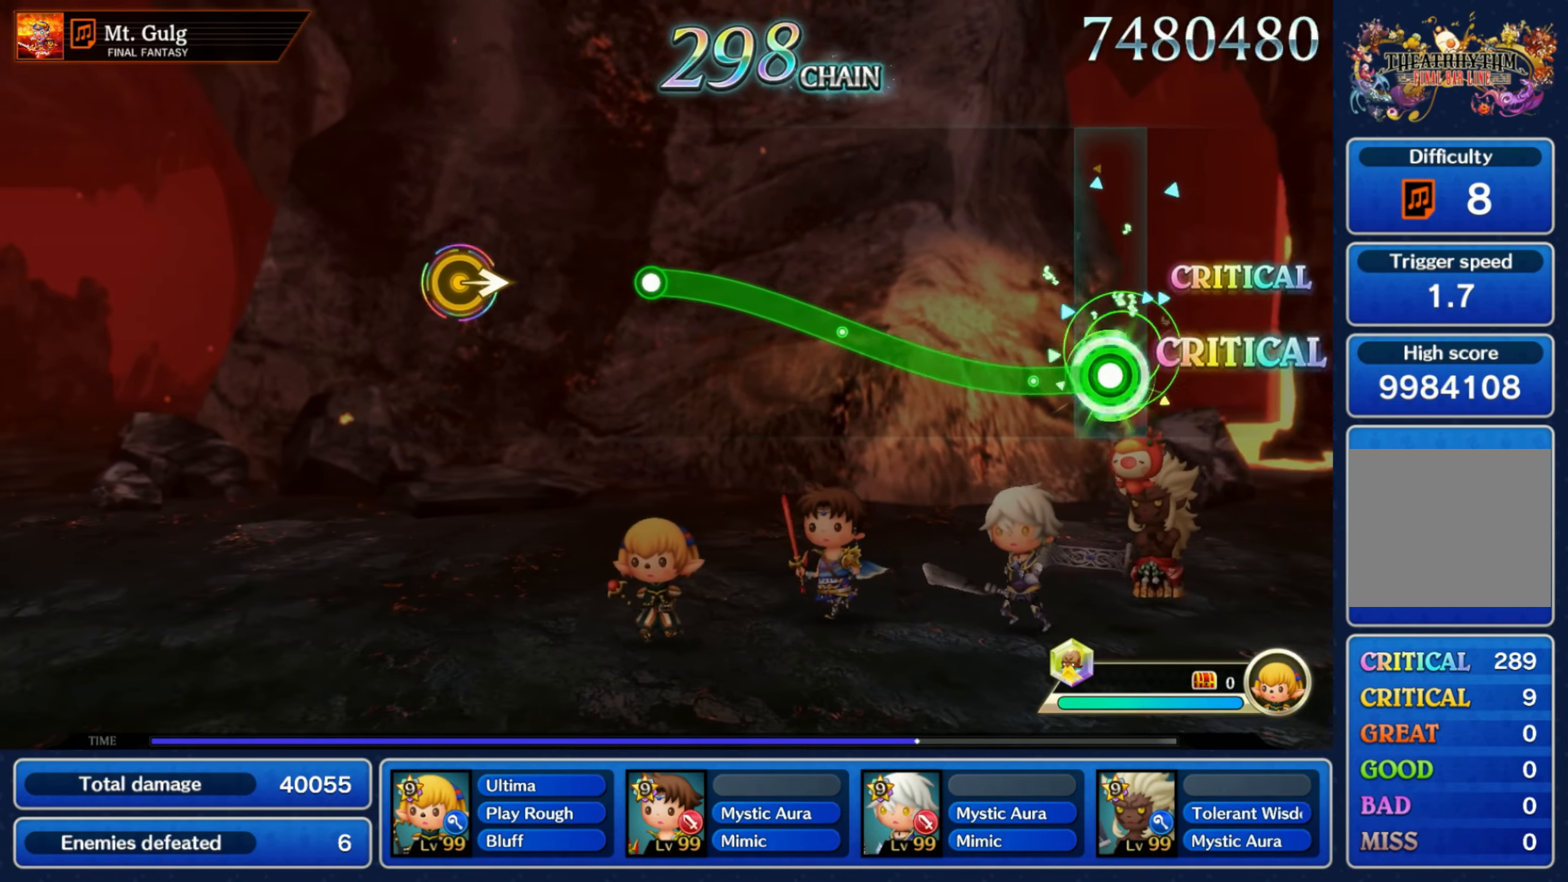
{"dt_ms": 1000, "buttons": [], "left_stick": "center", "right_stick": "center"}
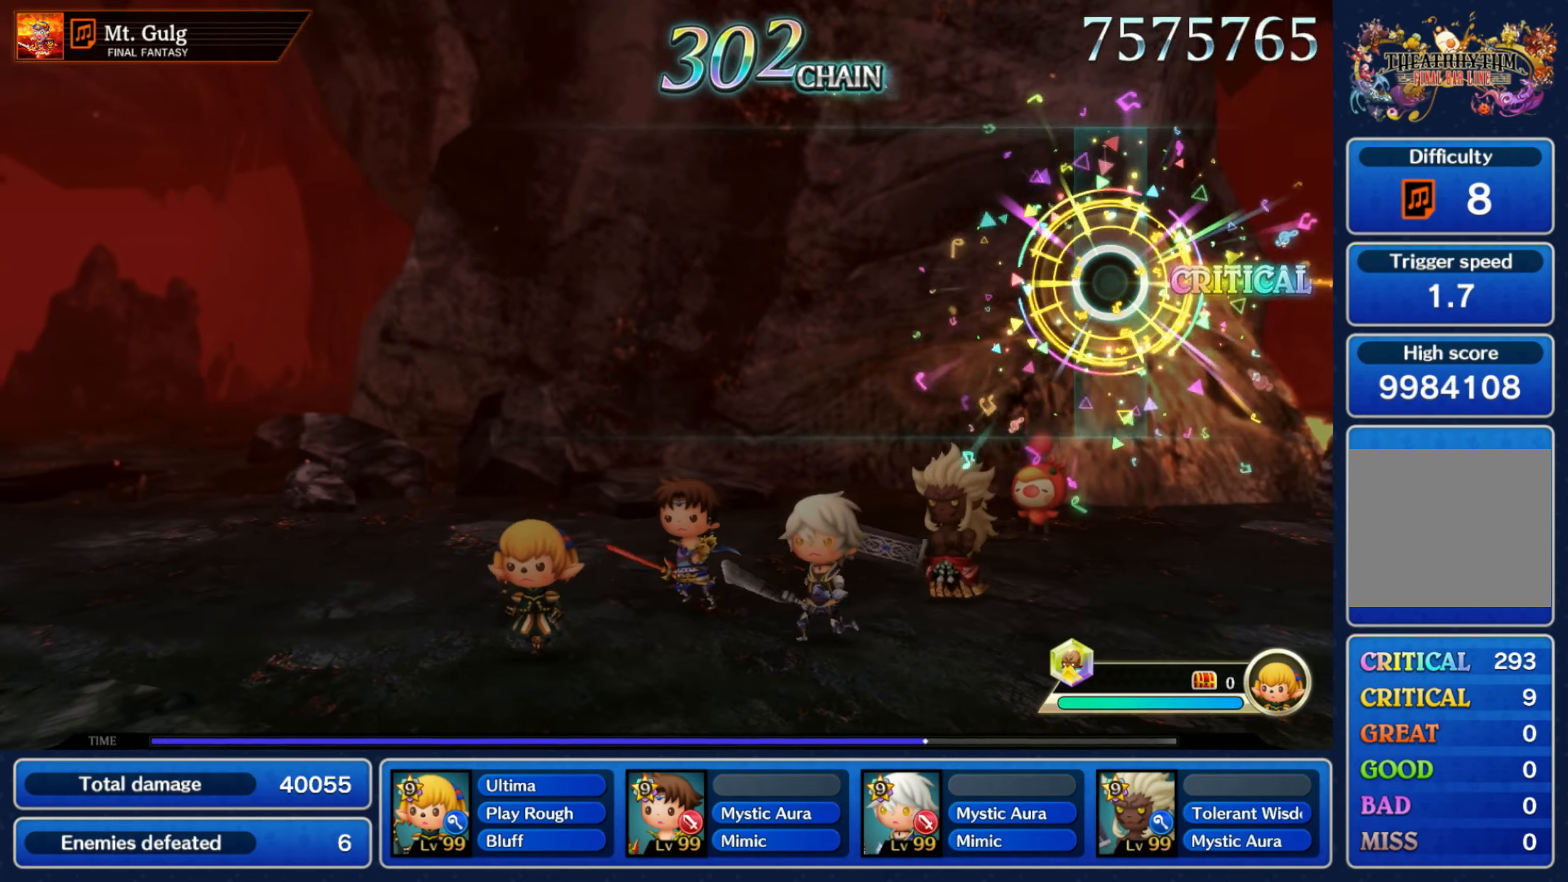
{"dt_ms": 500, "buttons": [], "left_stick": "center", "right_stick": "center", "events": []}
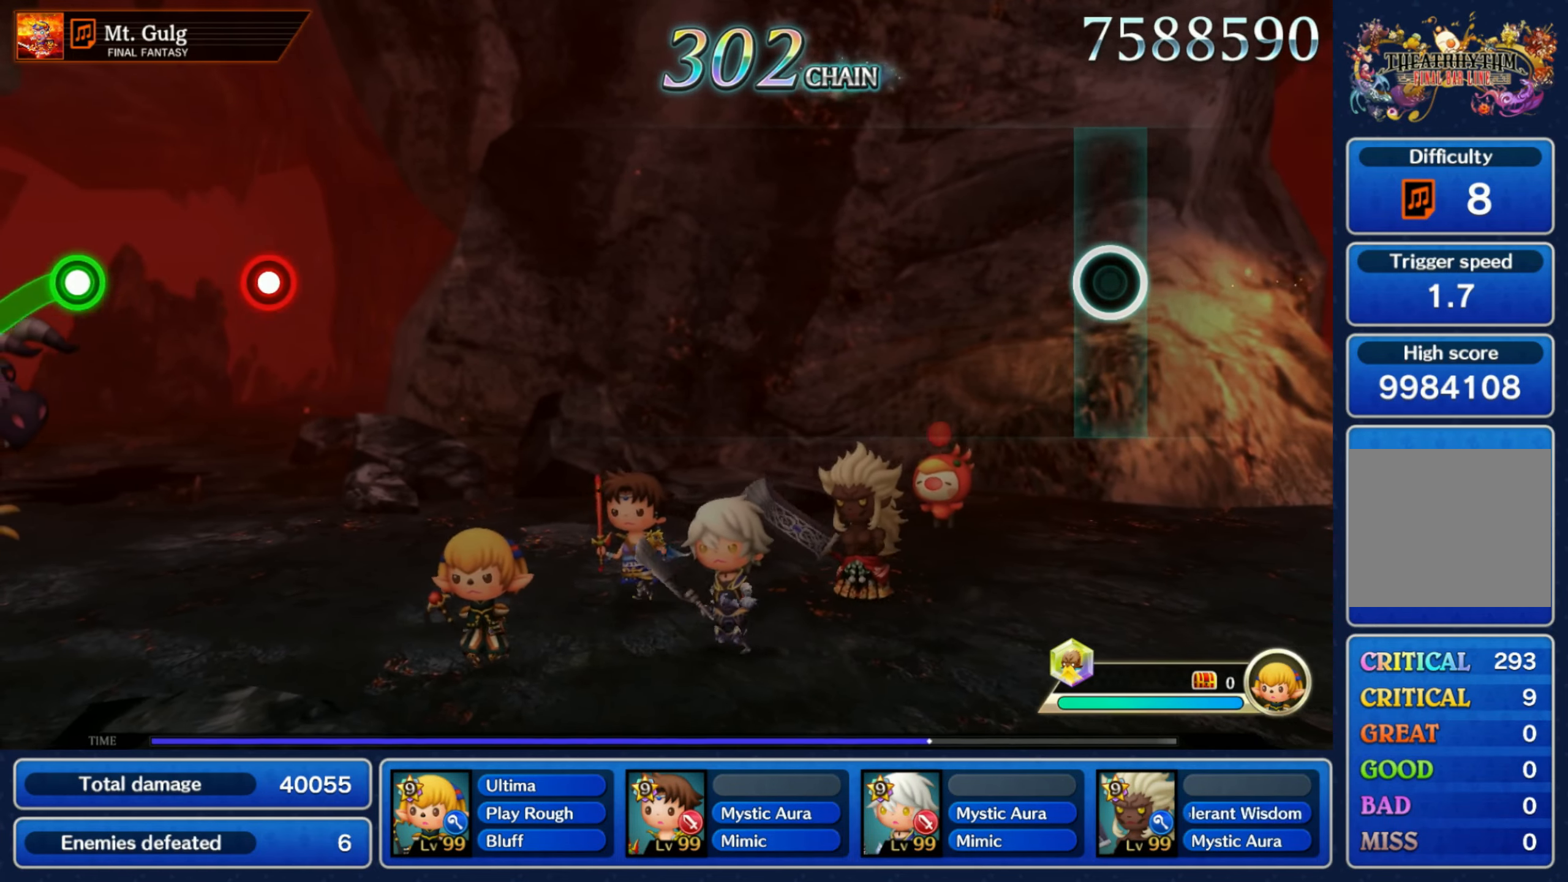
{"dt_ms": 500, "buttons": [], "left_stick": "center", "right_stick": "center", "events": []}
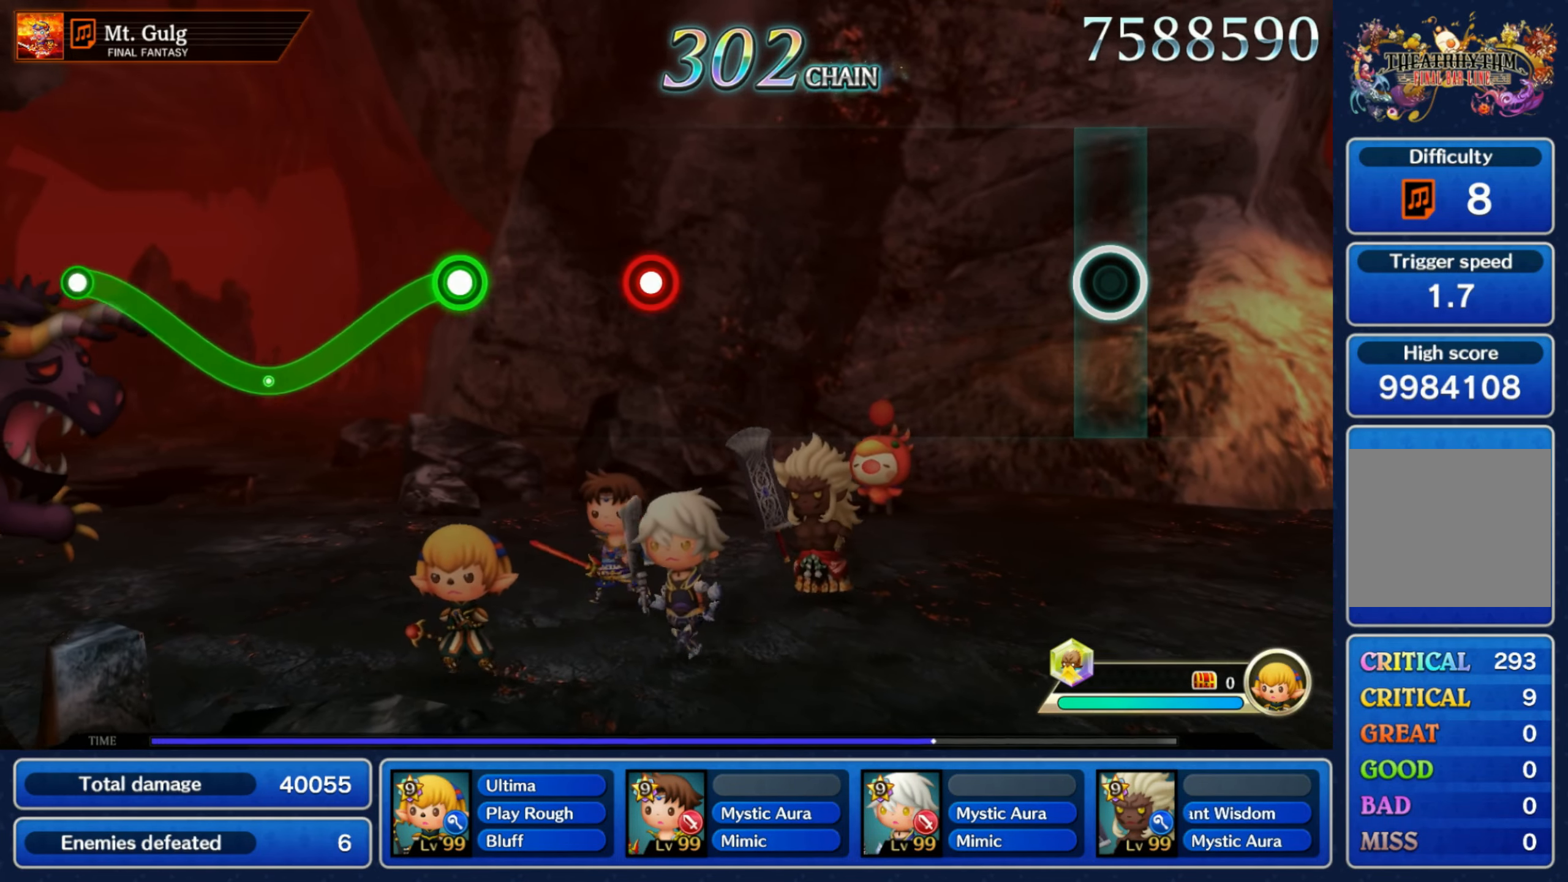
{"dt_ms": 500, "buttons": [], "left_stick": "center", "right_stick": "center", "events": []}
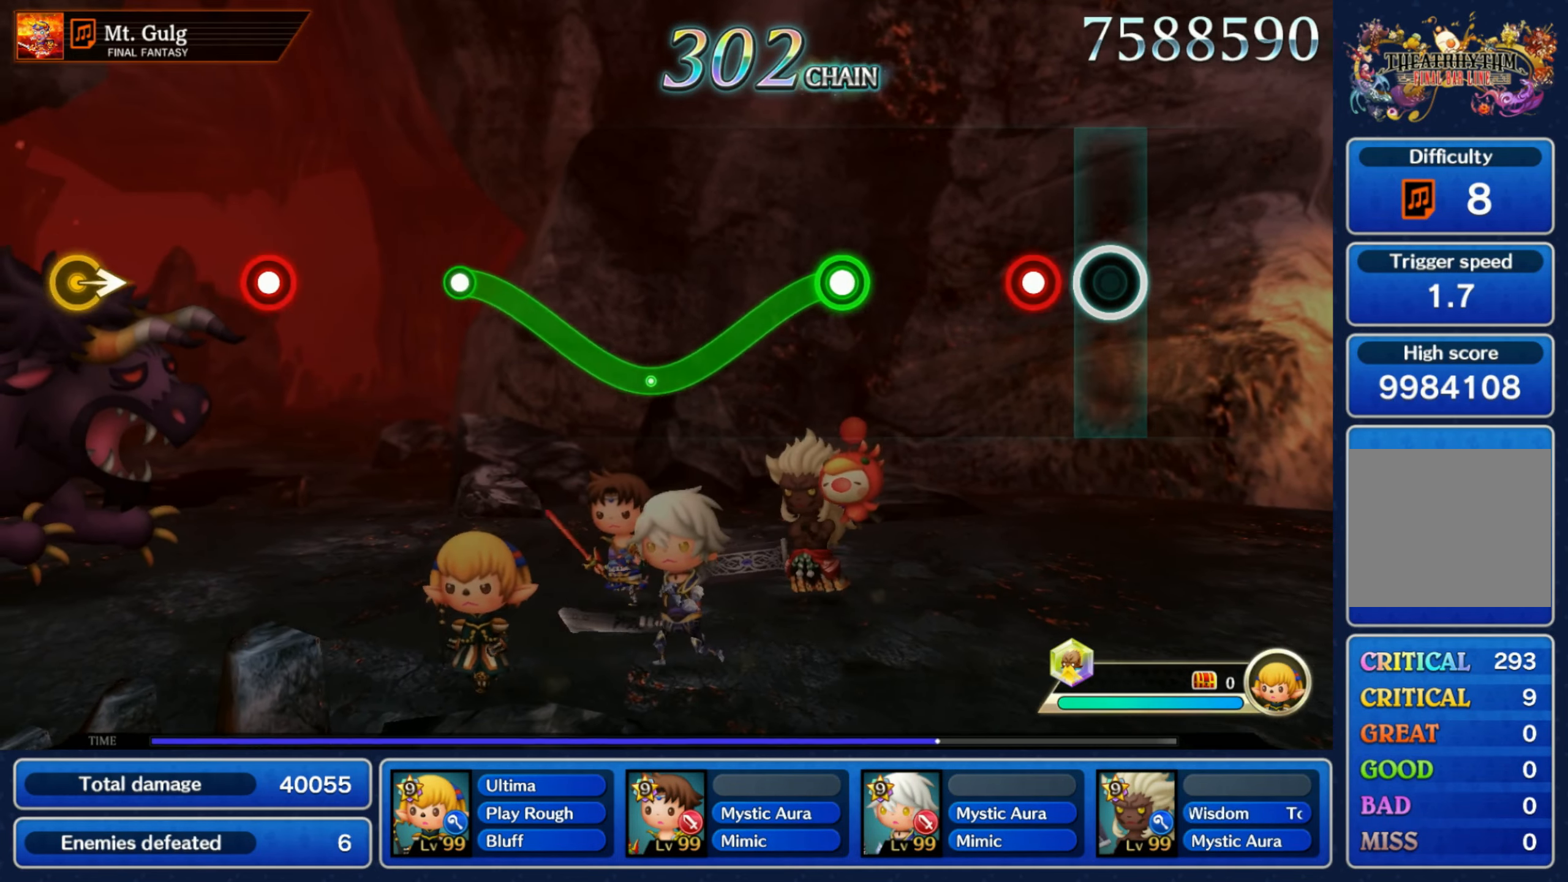
{"dt_ms": 500, "buttons": ["R1"], "left_stick": "down", "right_stick": "center", "events": [[100, "R1", "down"], [183, "R1", "up"], [350, "left_stick", "down"], [366, "R1", "down"]]}
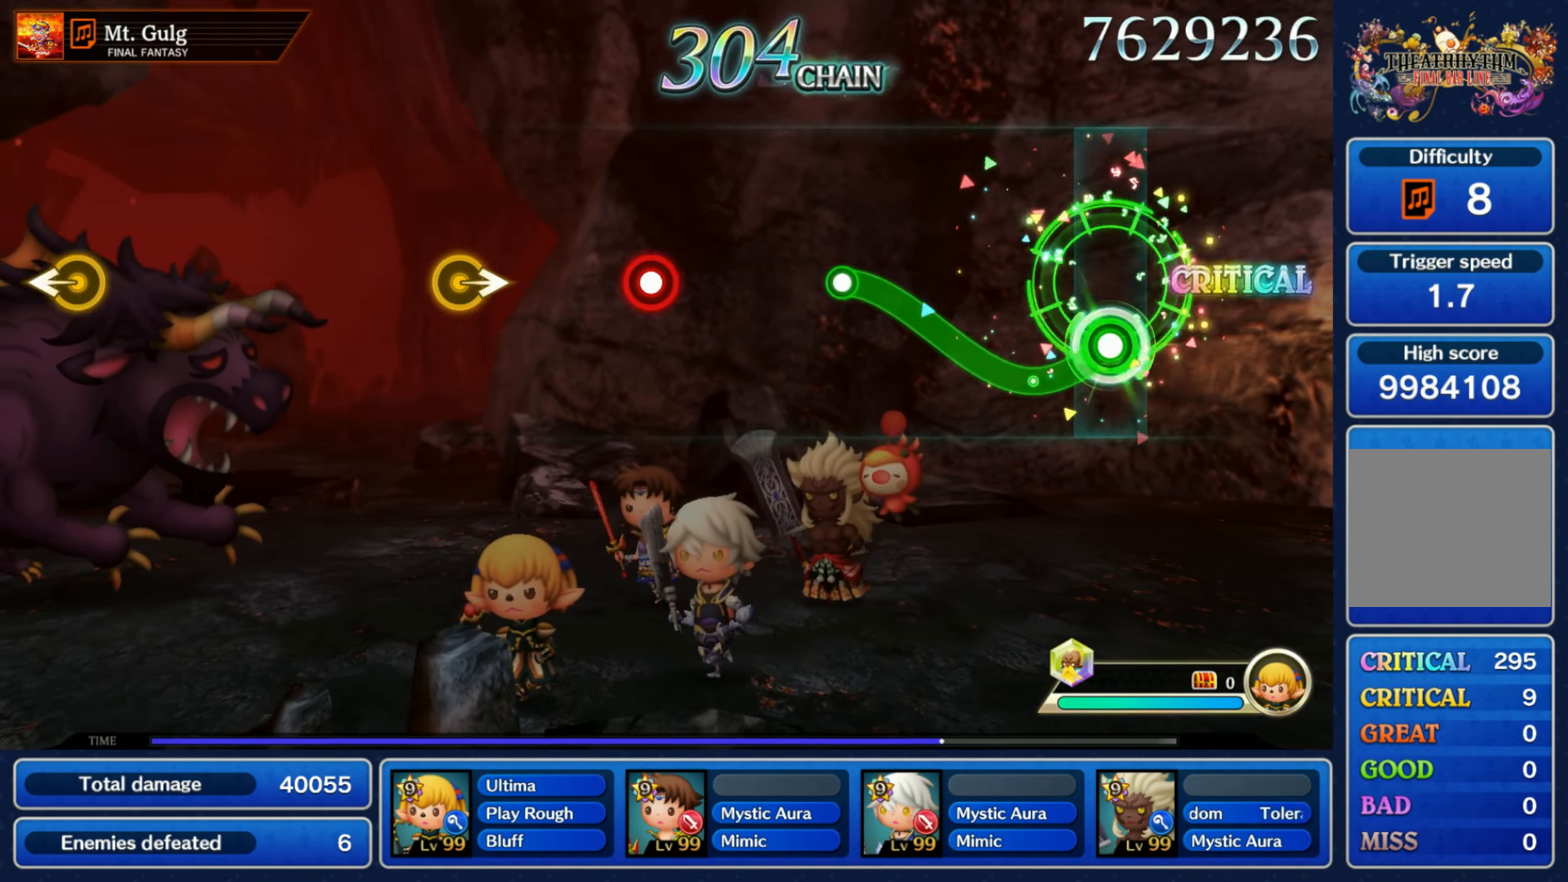
{"dt_ms": 500, "buttons": [], "left_stick": "center", "right_stick": "center"}
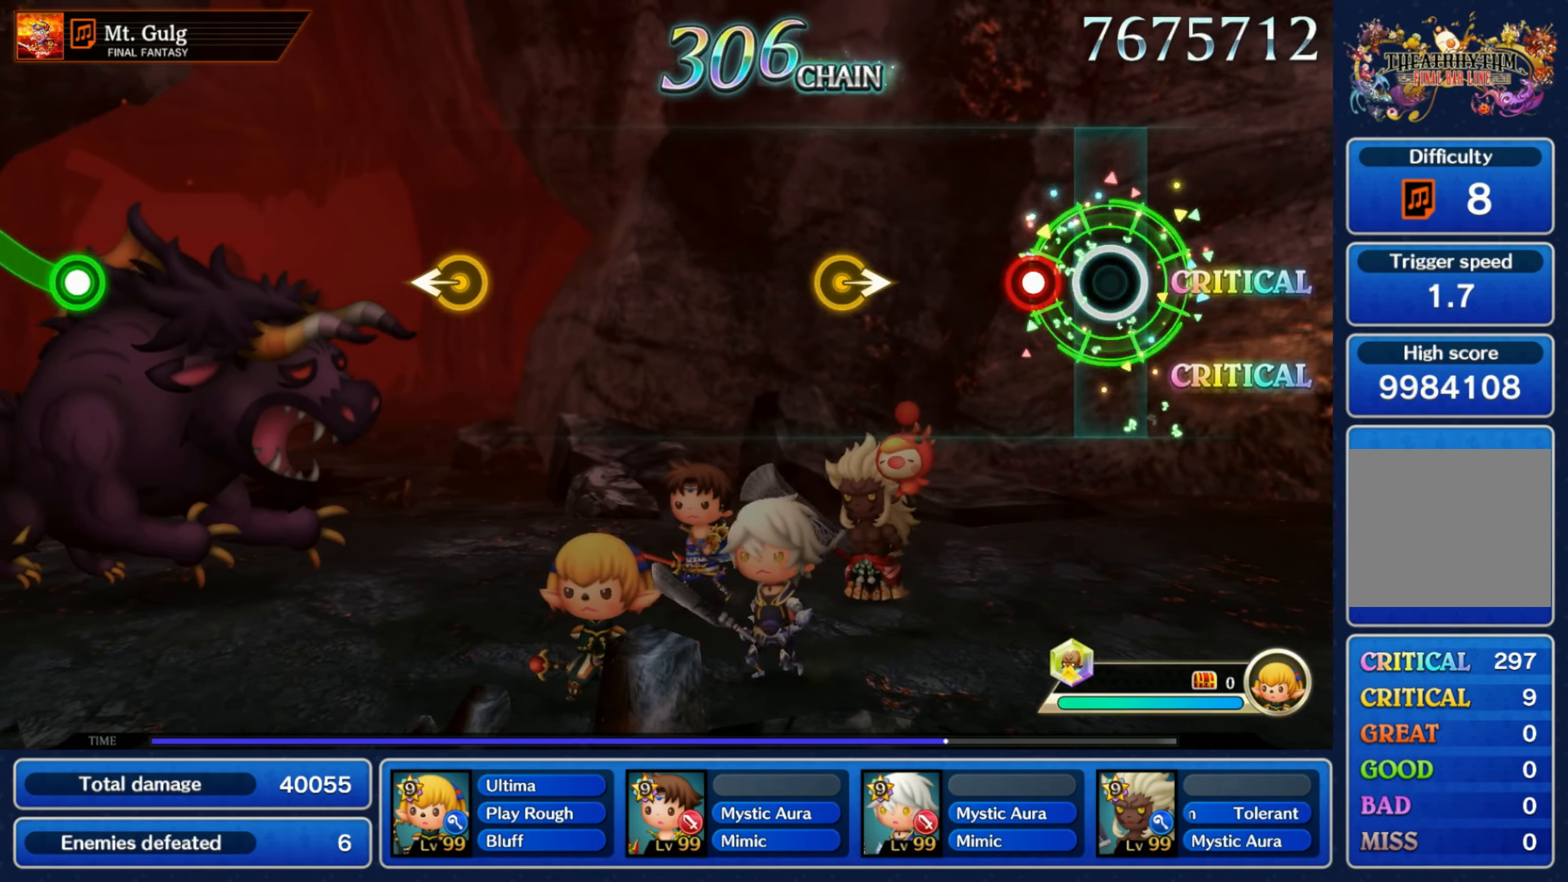
{"dt_ms": 500, "buttons": [], "left_stick": "center", "right_stick": "center", "events": [[116, "R1", "down"], [200, "R1", "up"], [350, "left_stick", "right"], [500, "left_stick", "center"]]}
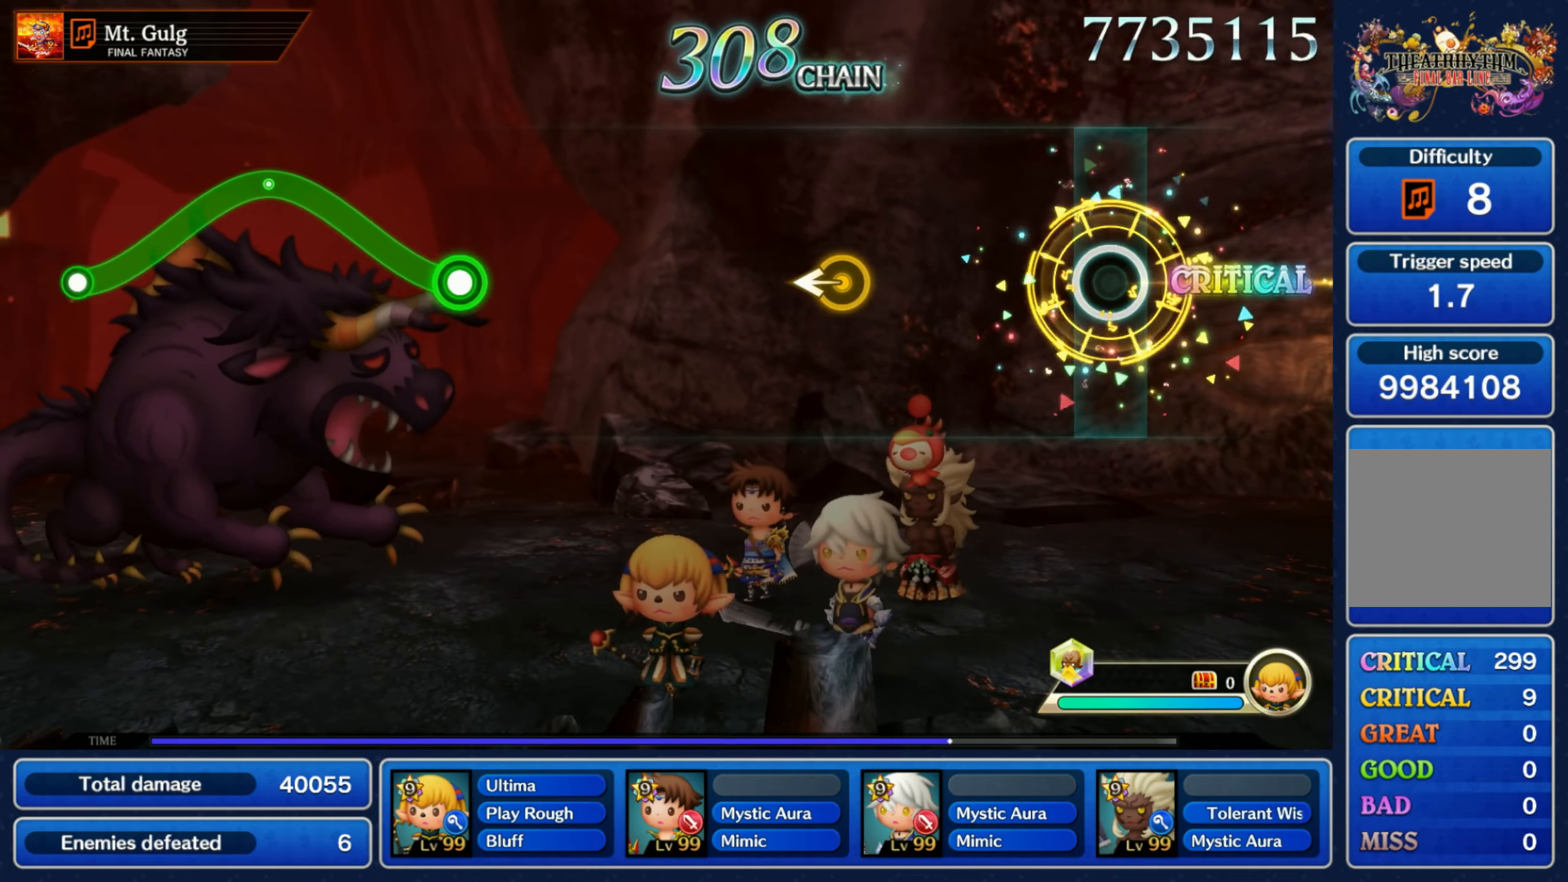
{"dt_ms": 500, "buttons": [], "left_stick": "center", "right_stick": "center", "events": [[366, "left_stick", "left"], [500, "left_stick", "center"]]}
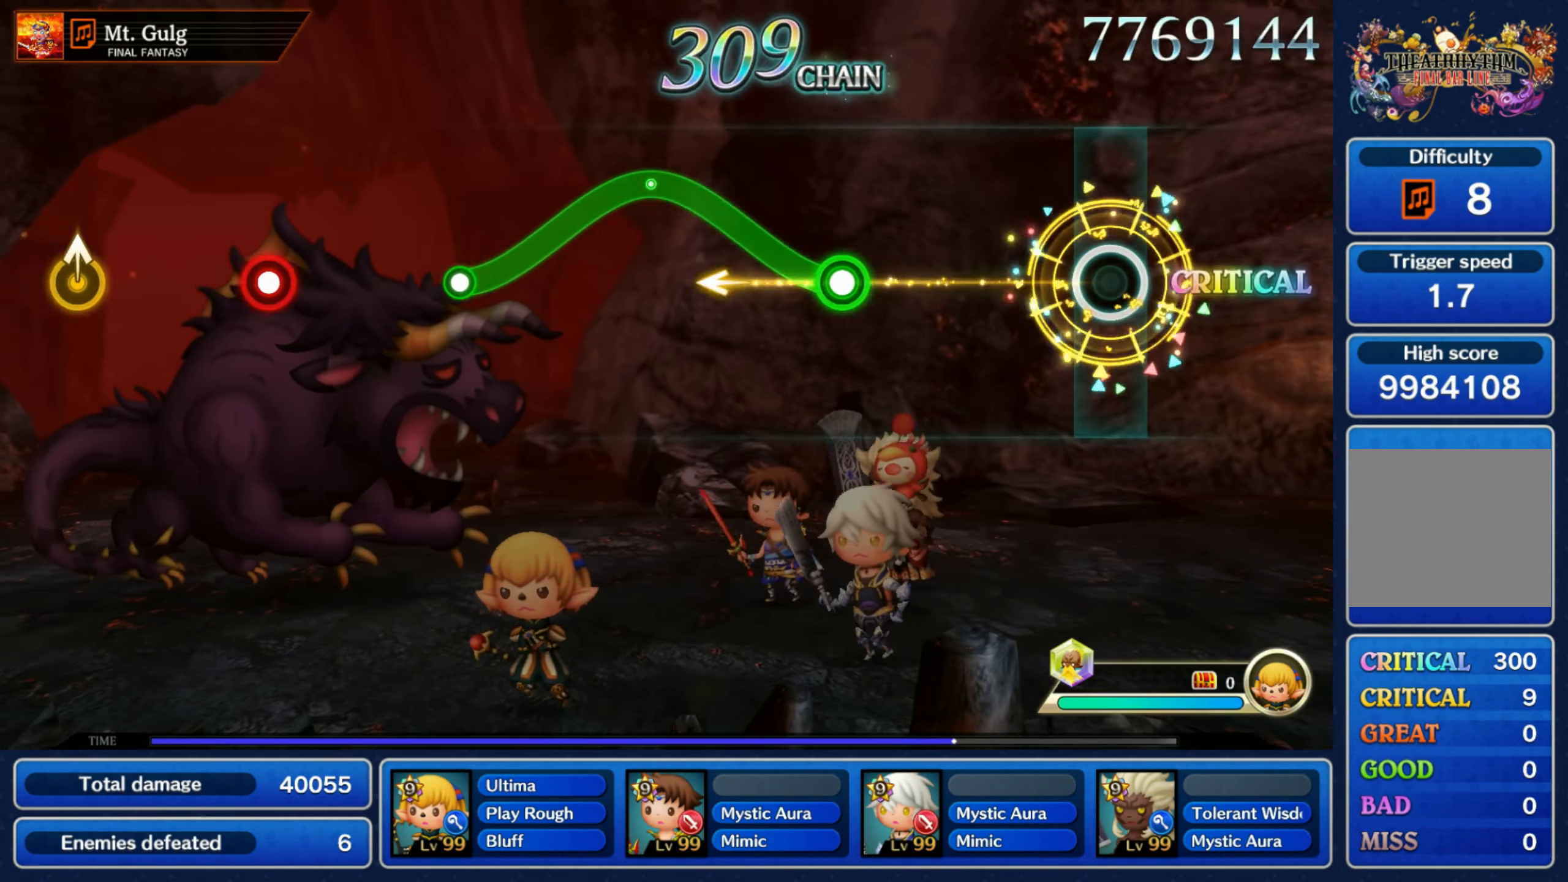
{"dt_ms": 1000, "buttons": [], "left_stick": "center", "right_stick": "center"}
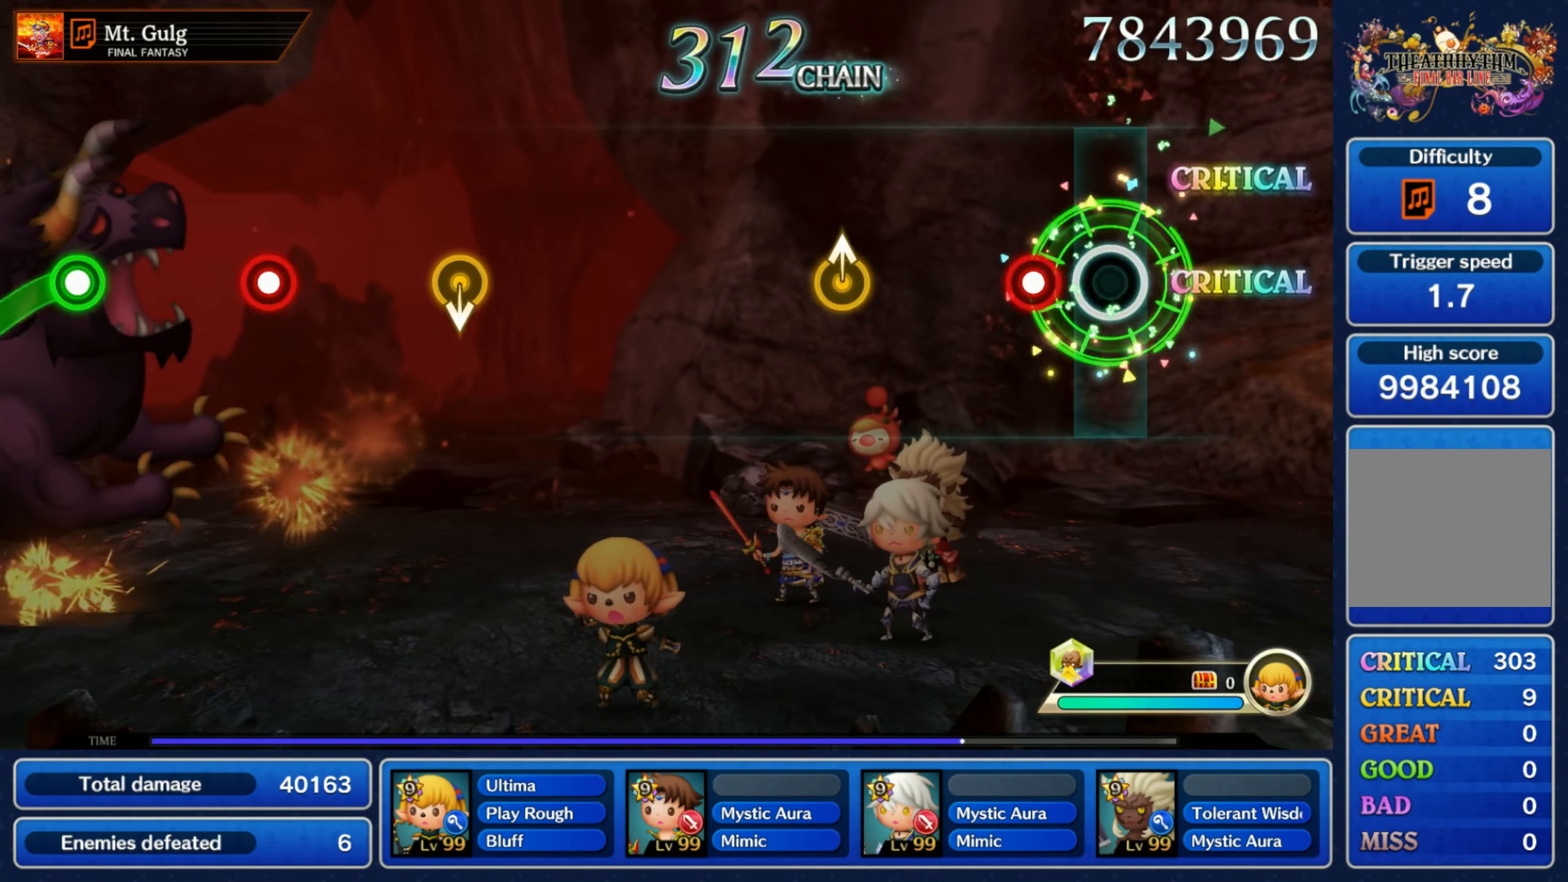
{"dt_ms": 500, "buttons": [], "left_stick": "center", "right_stick": "center"}
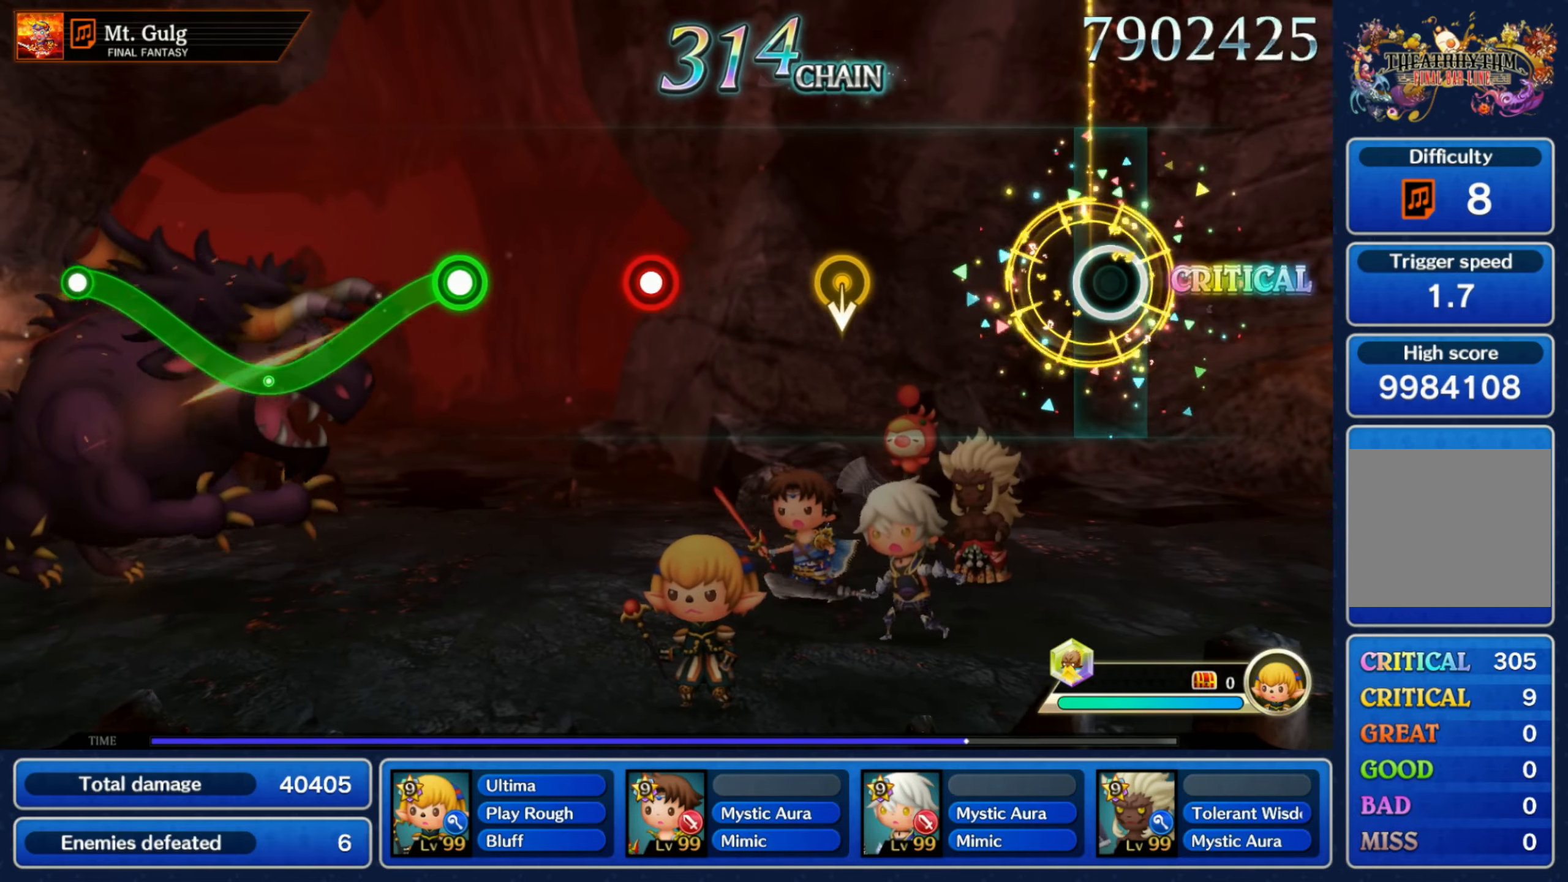
{"dt_ms": 500, "buttons": [], "left_stick": "center", "right_stick": "center", "events": [[350, "left_stick", "down"], [500, "left_stick", "center"]]}
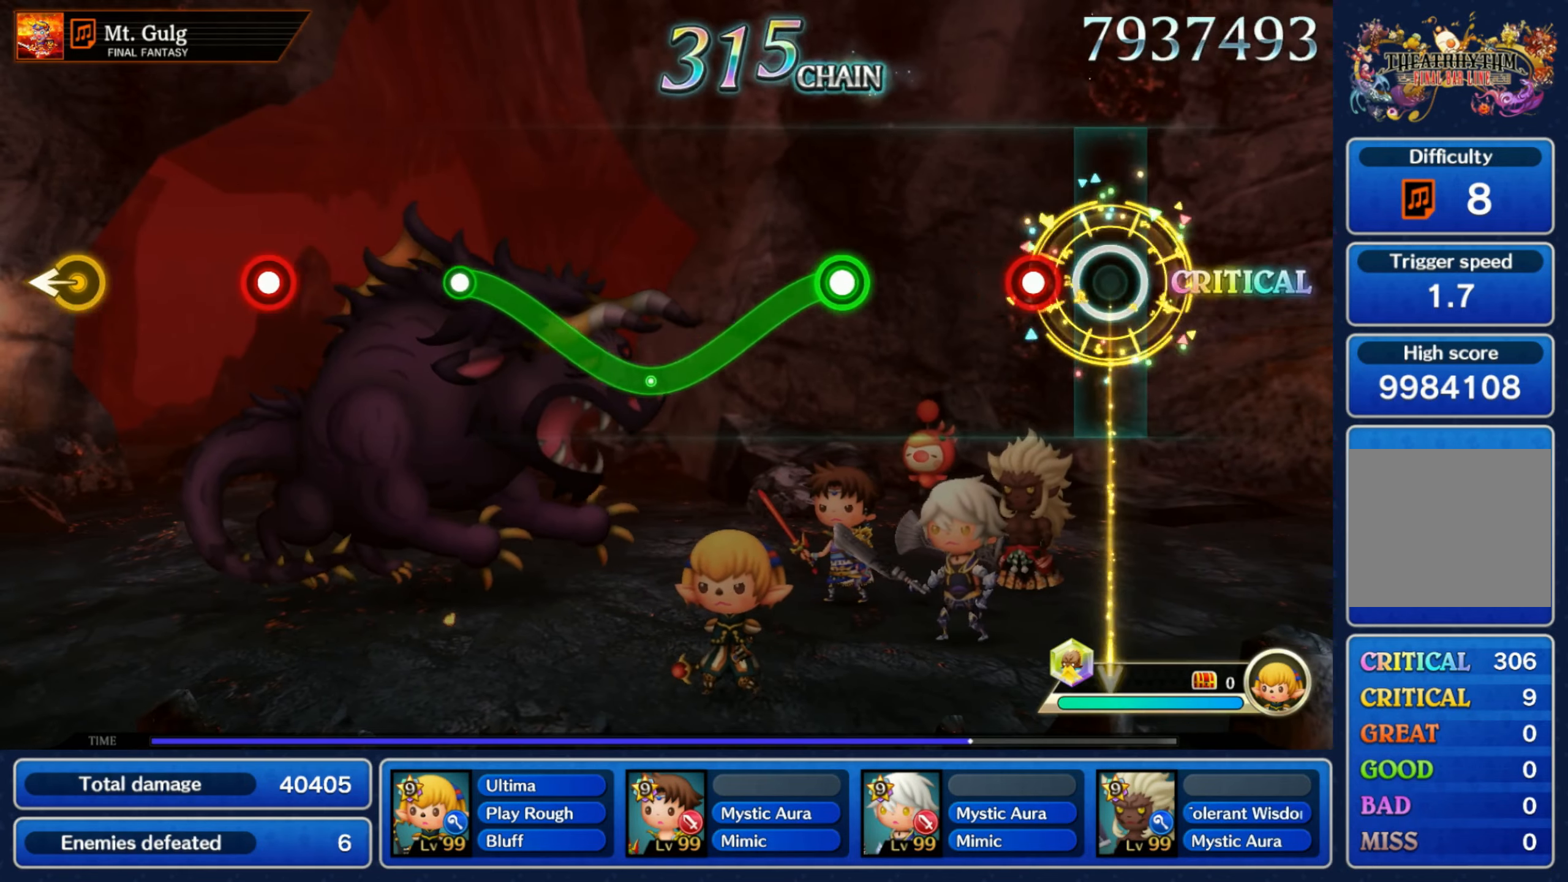
{"dt_ms": 500, "buttons": ["R1"], "left_stick": "down", "right_stick": "center", "events": [[117, "R1", "down"], [200, "R1", "up"], [350, "left_stick", "down"], [367, "R1", "down"]]}
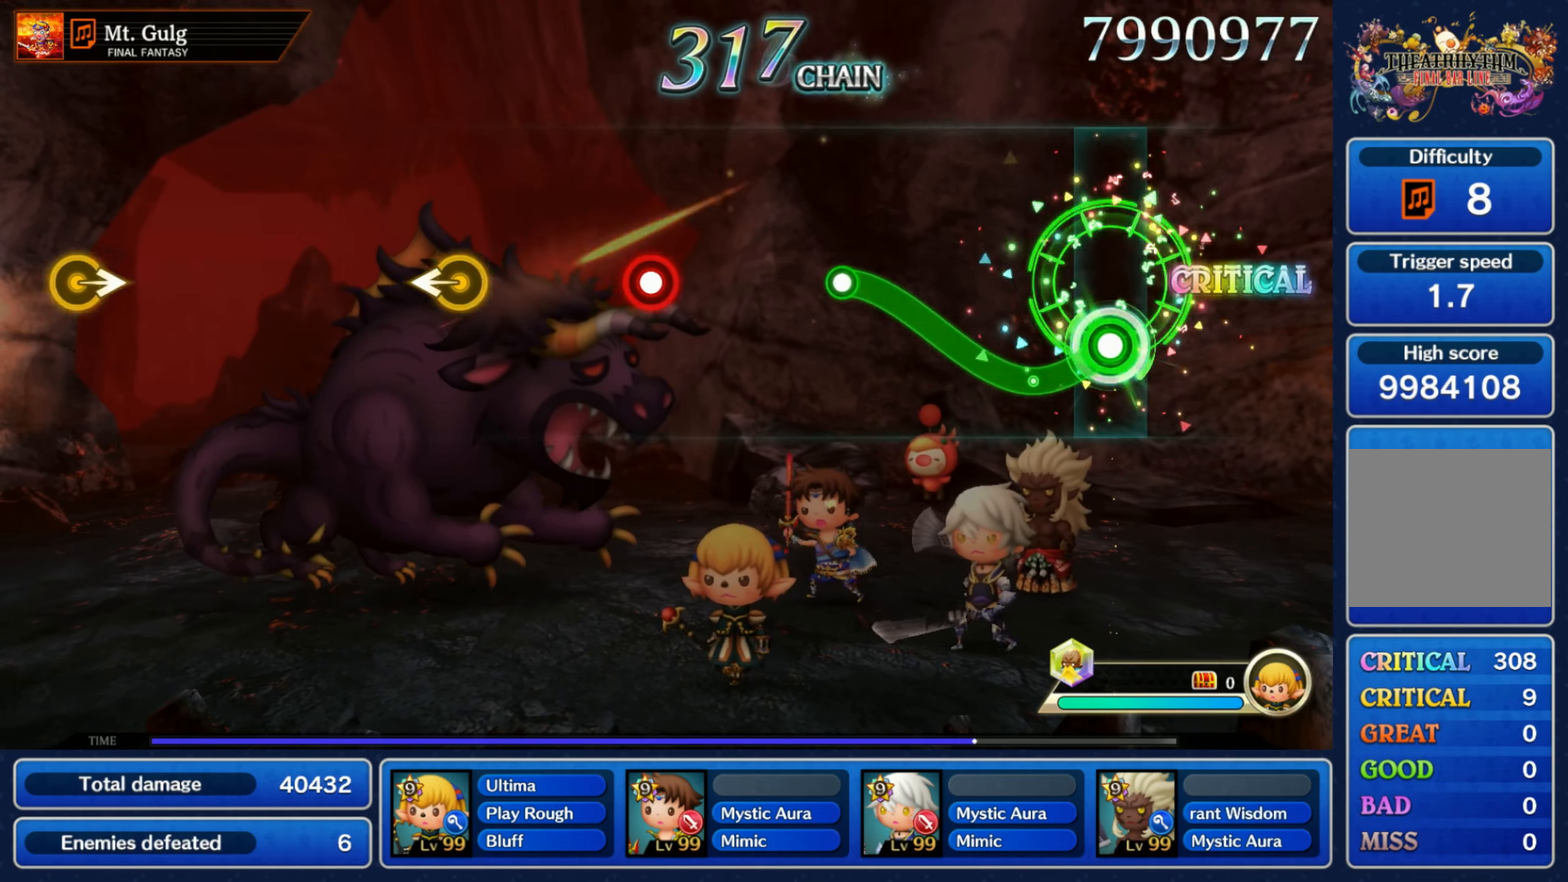
{"dt_ms": 500, "buttons": [], "left_stick": "center", "right_stick": "center", "events": [[150, "left_stick", "up"], [383, "left_stick", "center"], [400, "R1", "up"]]}
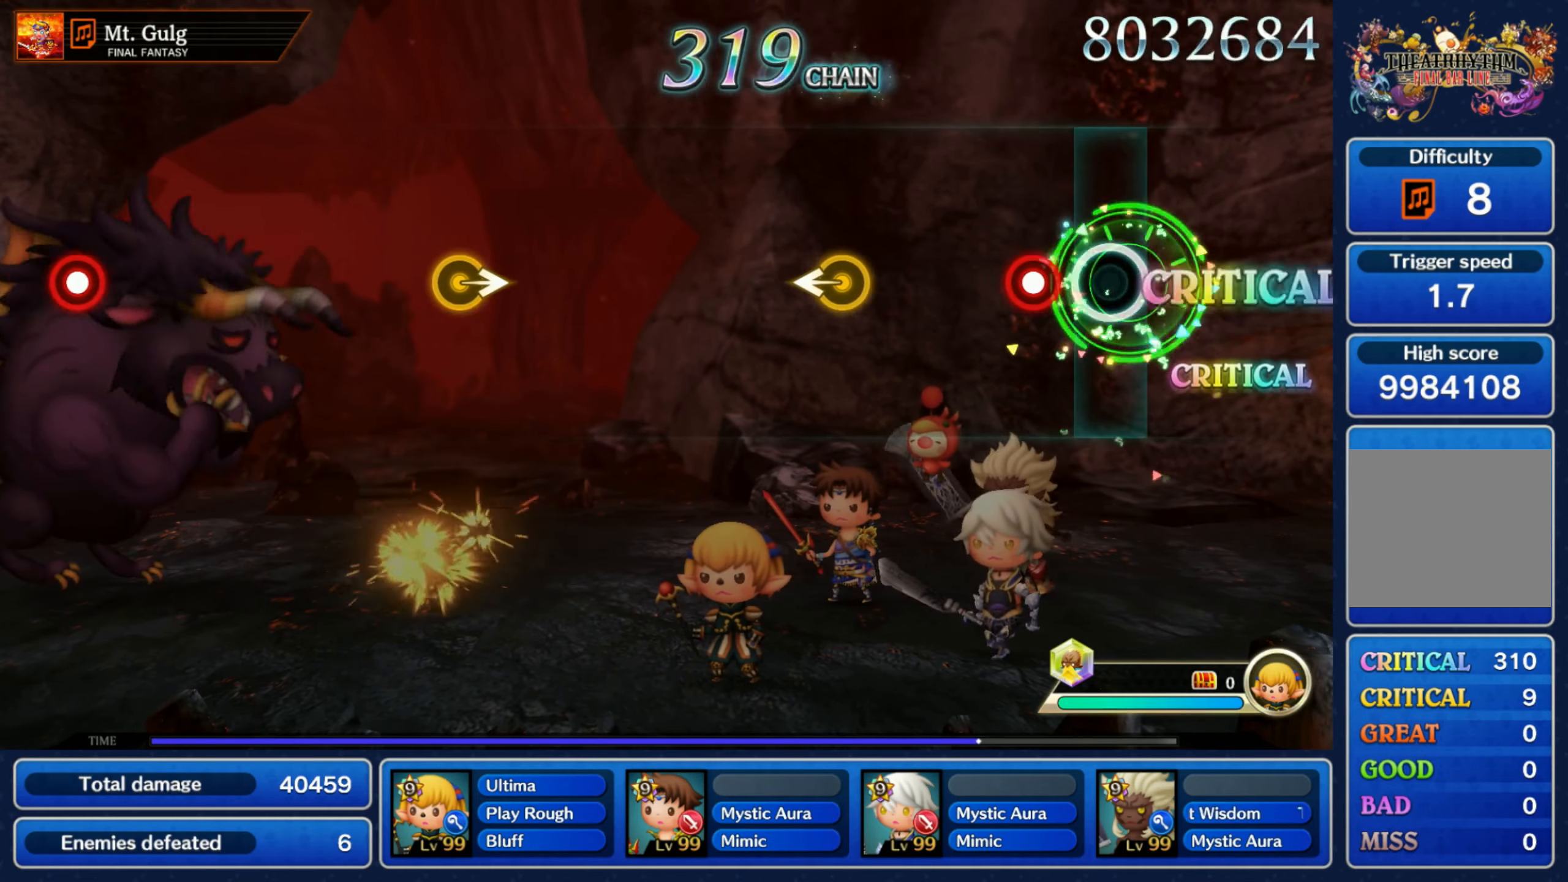
{"dt_ms": 500, "buttons": [], "left_stick": "center", "right_stick": "center"}
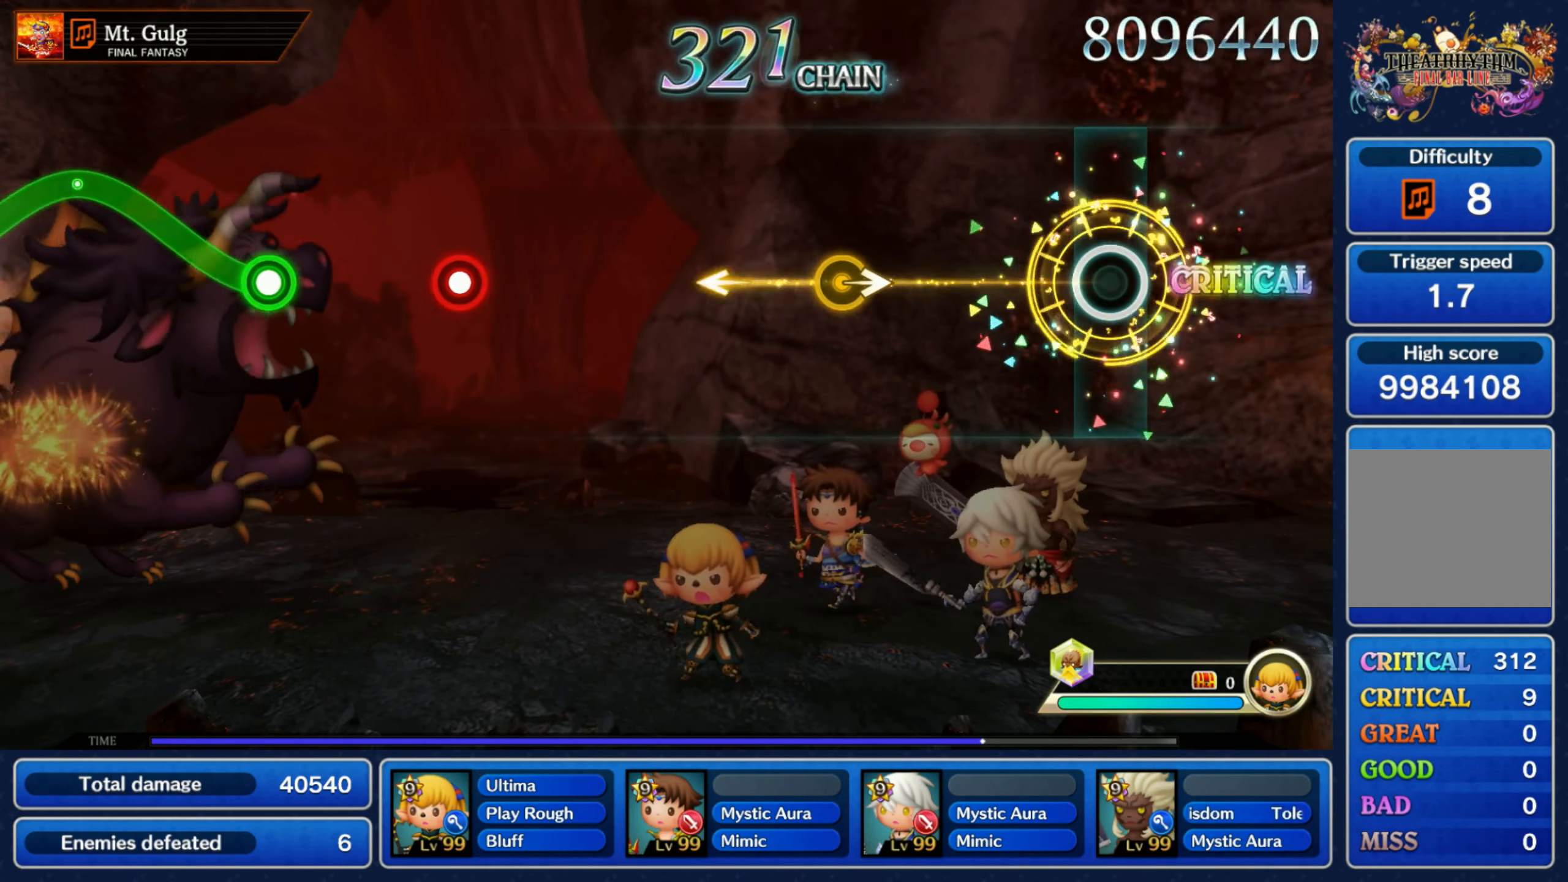
{"dt_ms": 500, "buttons": [], "left_stick": "center", "right_stick": "center", "events": []}
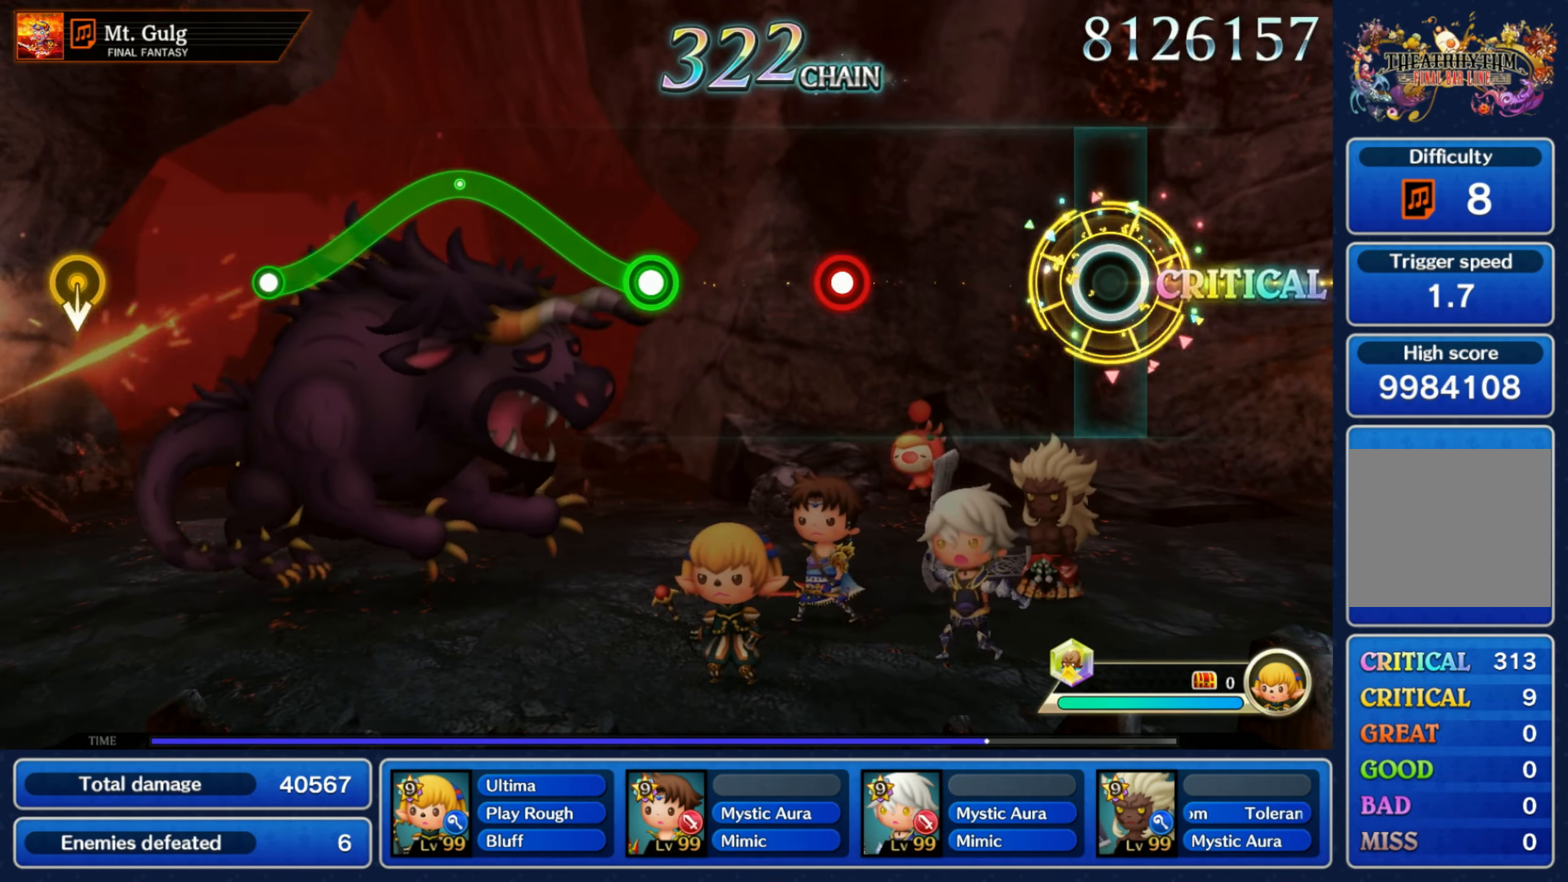
{"dt_ms": 500, "buttons": [], "left_stick": "center", "right_stick": "center", "events": [[367, "R1", "down"], [467, "R1", "up"]]}
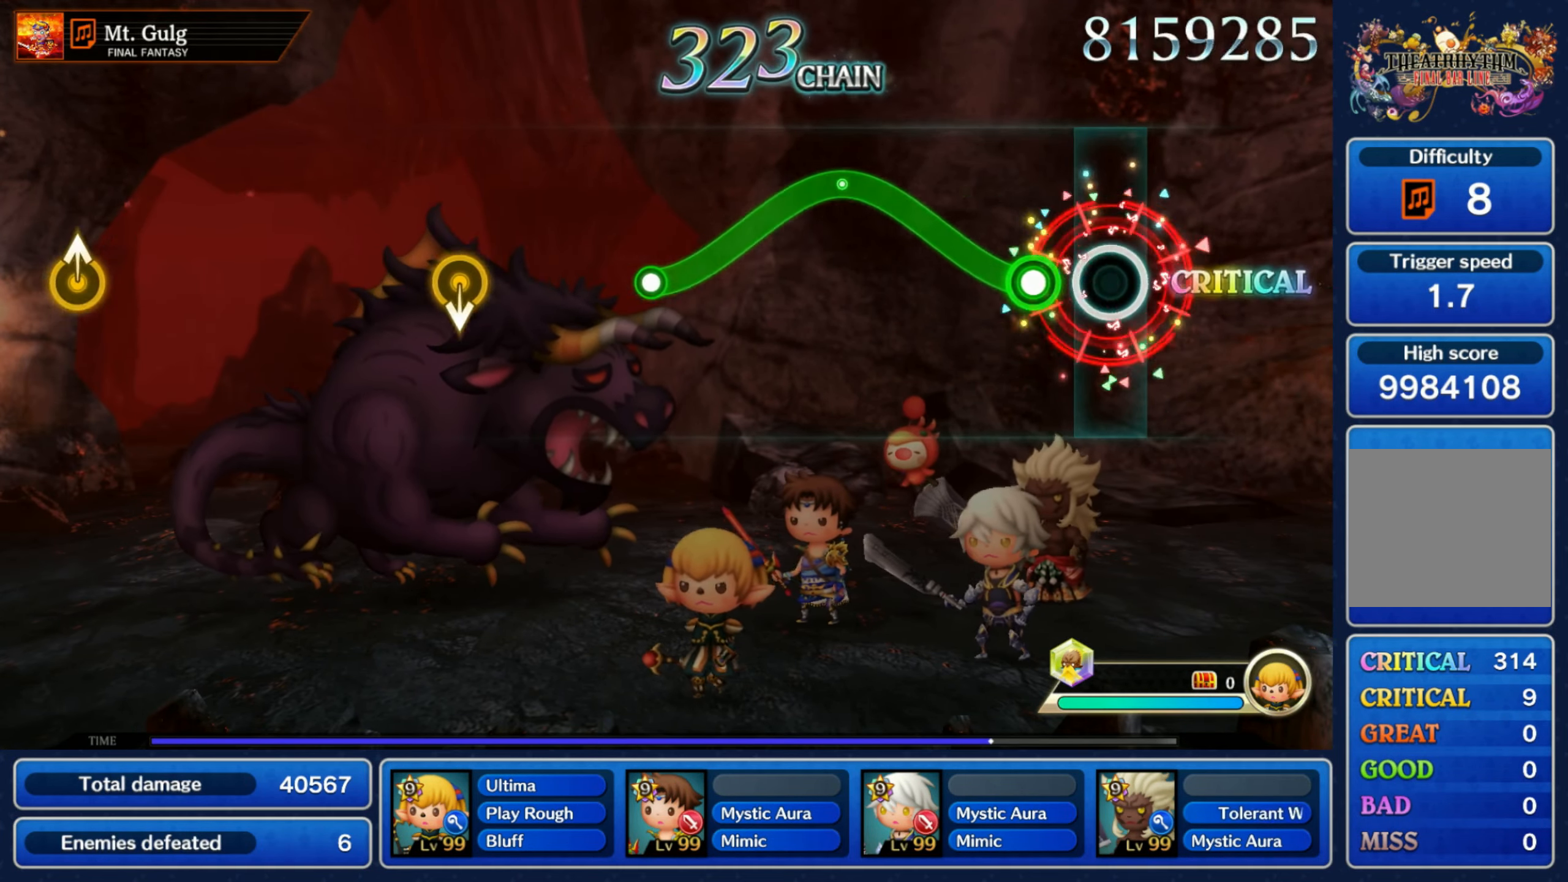
{"dt_ms": 500, "buttons": ["R1"], "left_stick": "down", "right_stick": "center"}
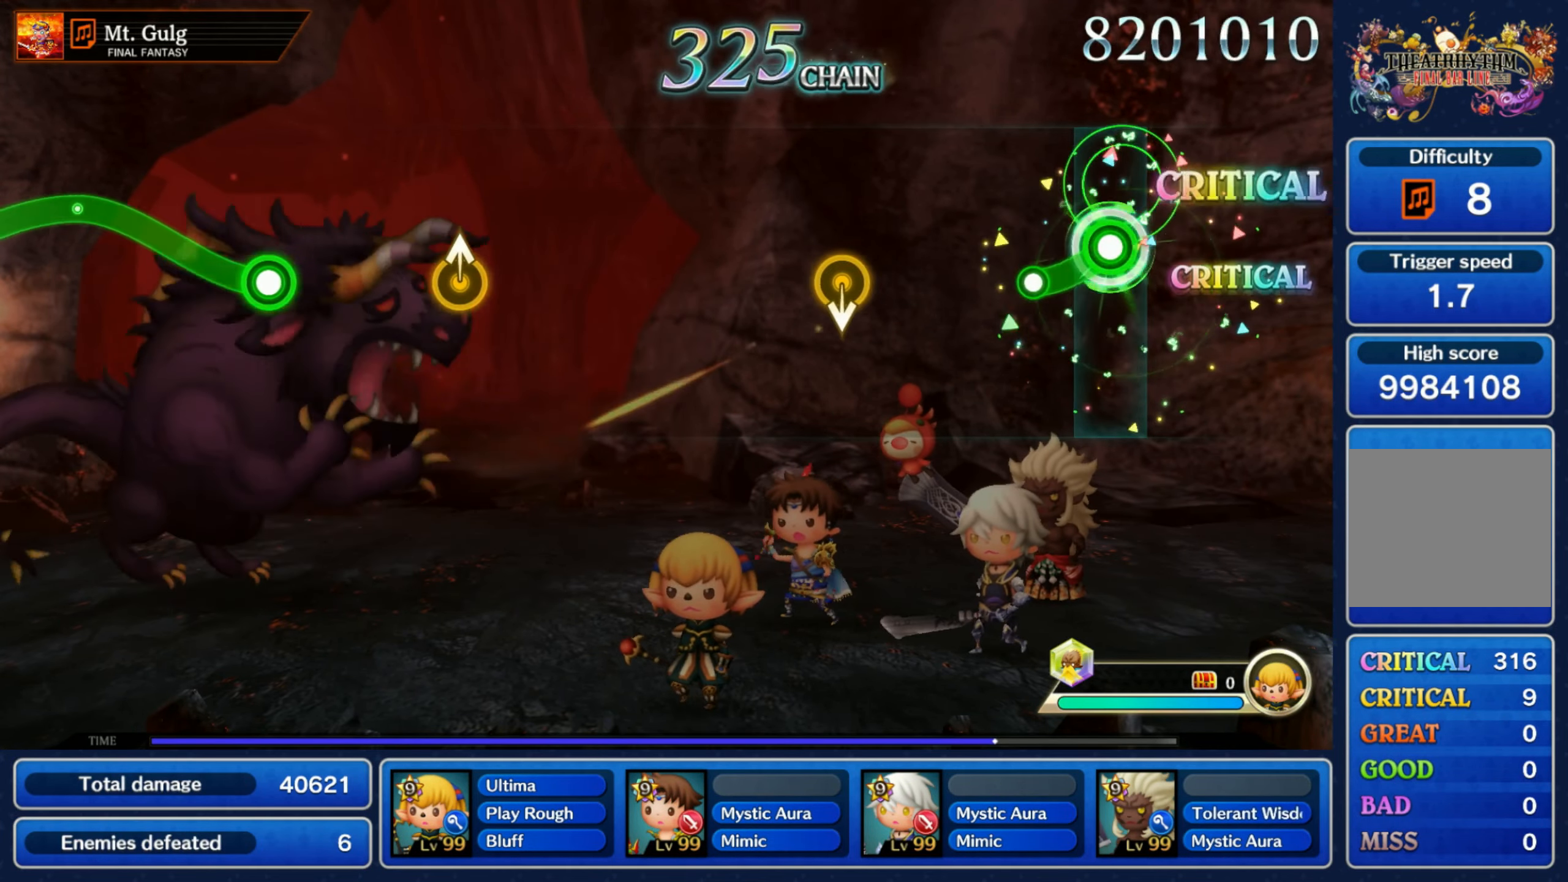
{"dt_ms": 500, "buttons": [], "left_stick": "center", "right_stick": "center", "events": [[117, "left_stick", "center"], [133, "R1", "up"], [383, "left_stick", "down"], [500, "left_stick", "center"]]}